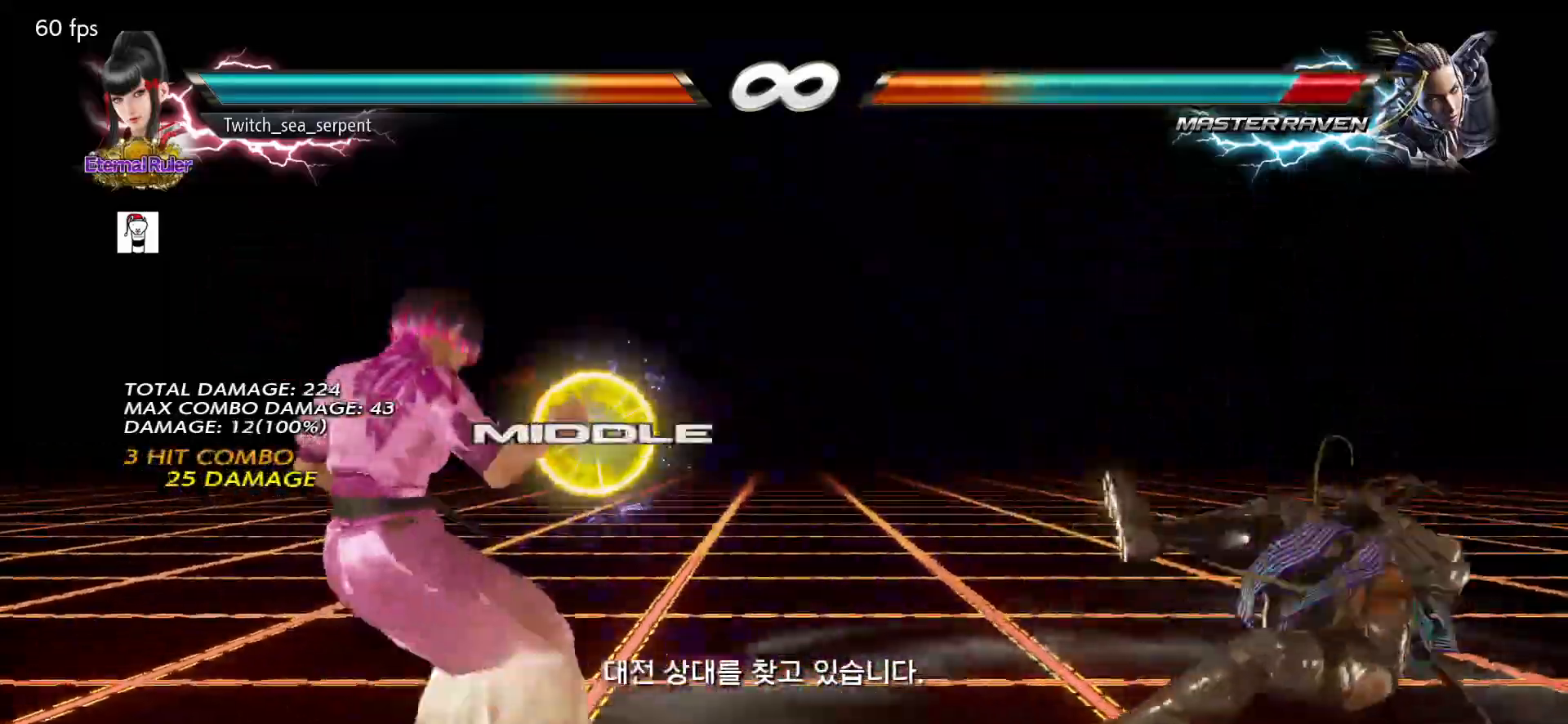
Gameplay with a controller (arcade stick); each line is a JSON object with the inputs held at the frame after it. "events" lists button and stick changes between this image and that frame as [ms after this image, input, new state], when the widget could be followed in between. Not read: L3 R3.
{"buttons": [], "left_stick": "center"}
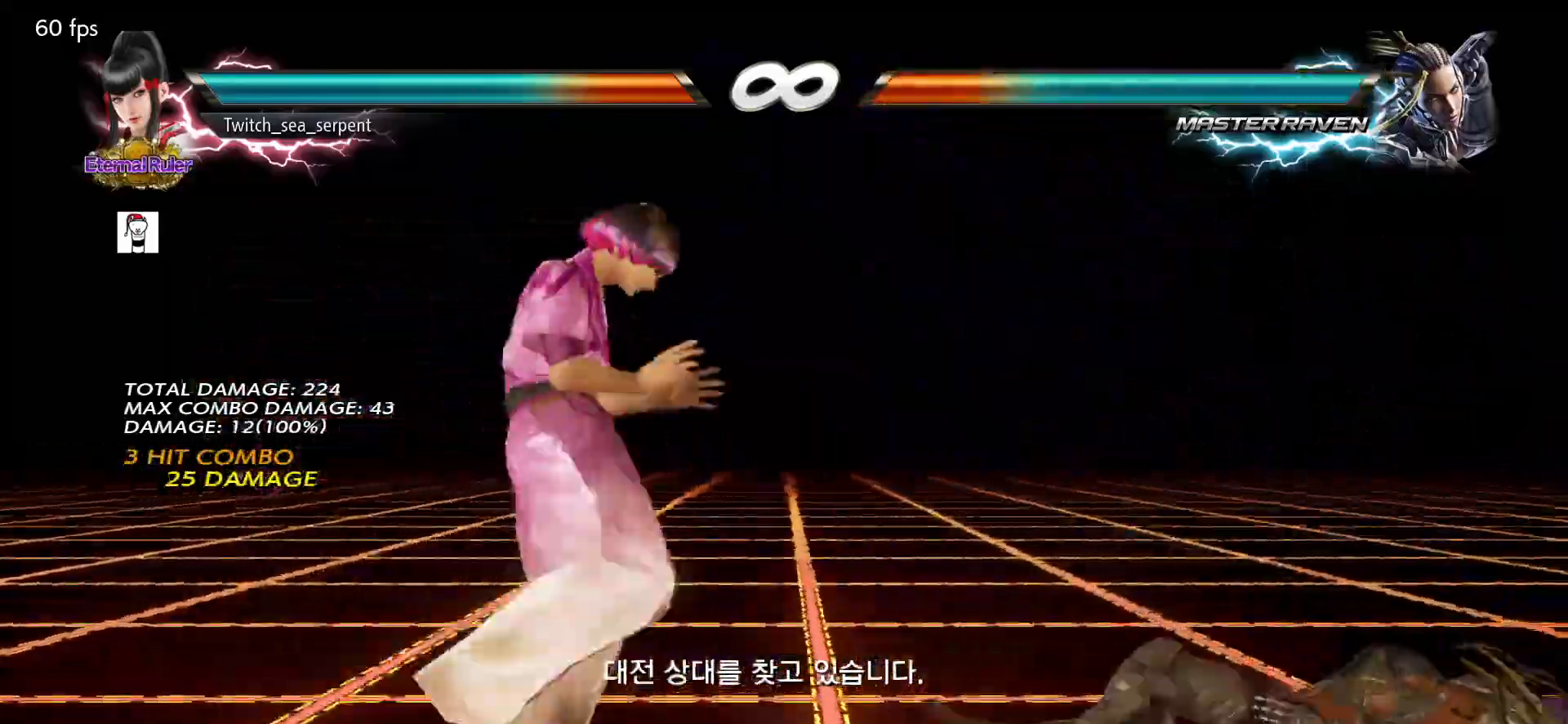
{"buttons": [], "left_stick": "center", "events": [[250, "SQUARE", "down"], [250, "TRIANGLE", "down"], [267, "SQUARE", "up"], [267, "TRIANGLE", "up"]]}
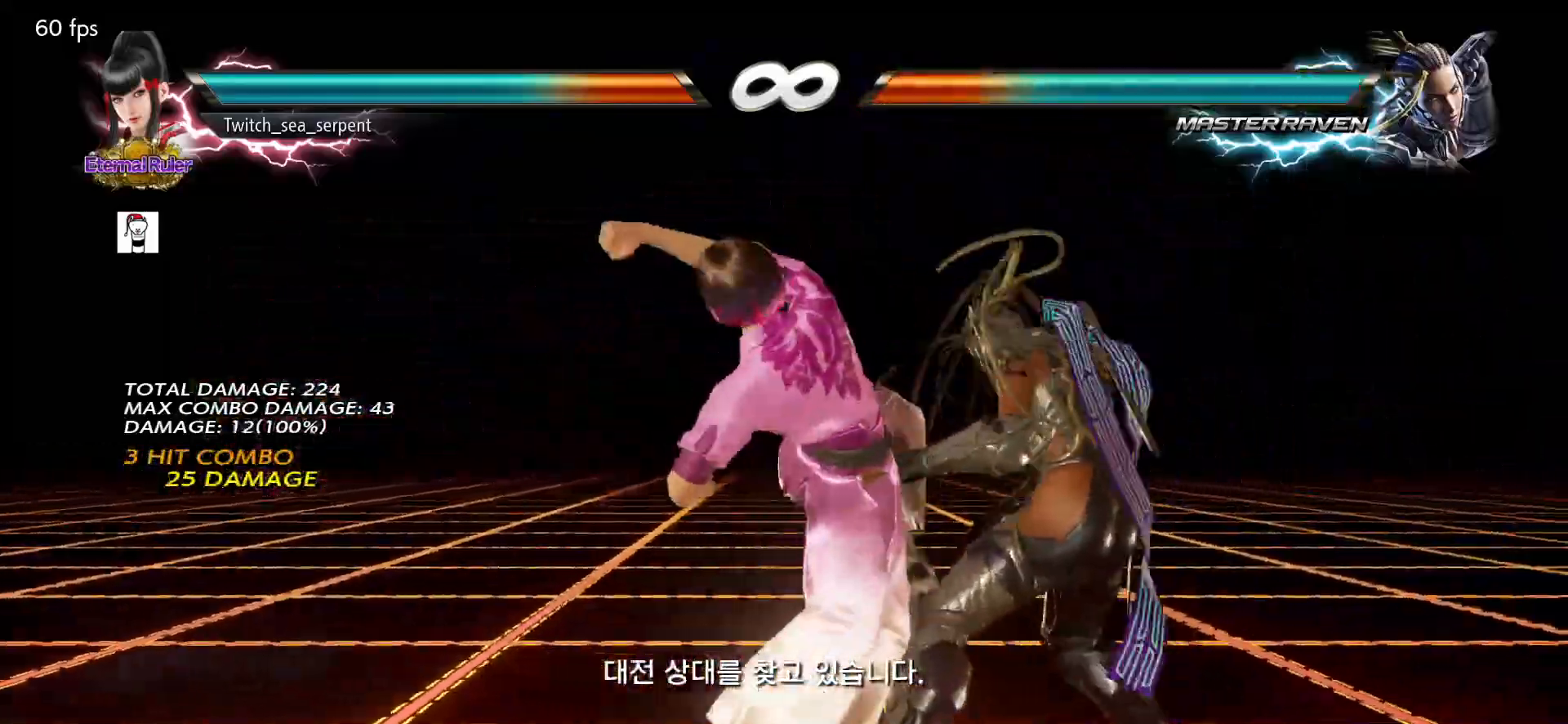
{"buttons": [], "left_stick": "center", "events": []}
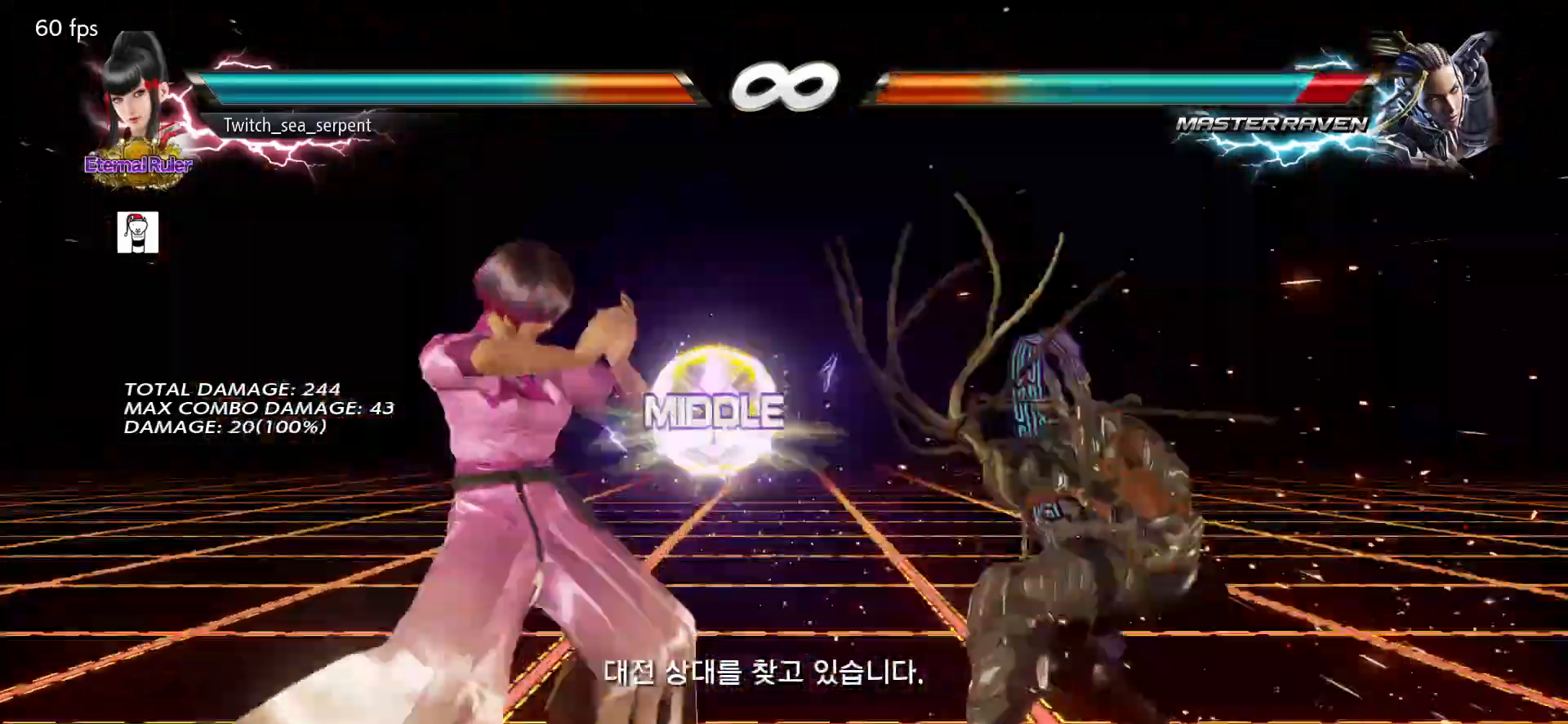
{"buttons": [], "left_stick": "right", "events": [[50, "left_stick", "right"], [117, "left_stick", "center"], [183, "left_stick", "right"], [267, "CROSS", "down"], [333, "CROSS", "up"]]}
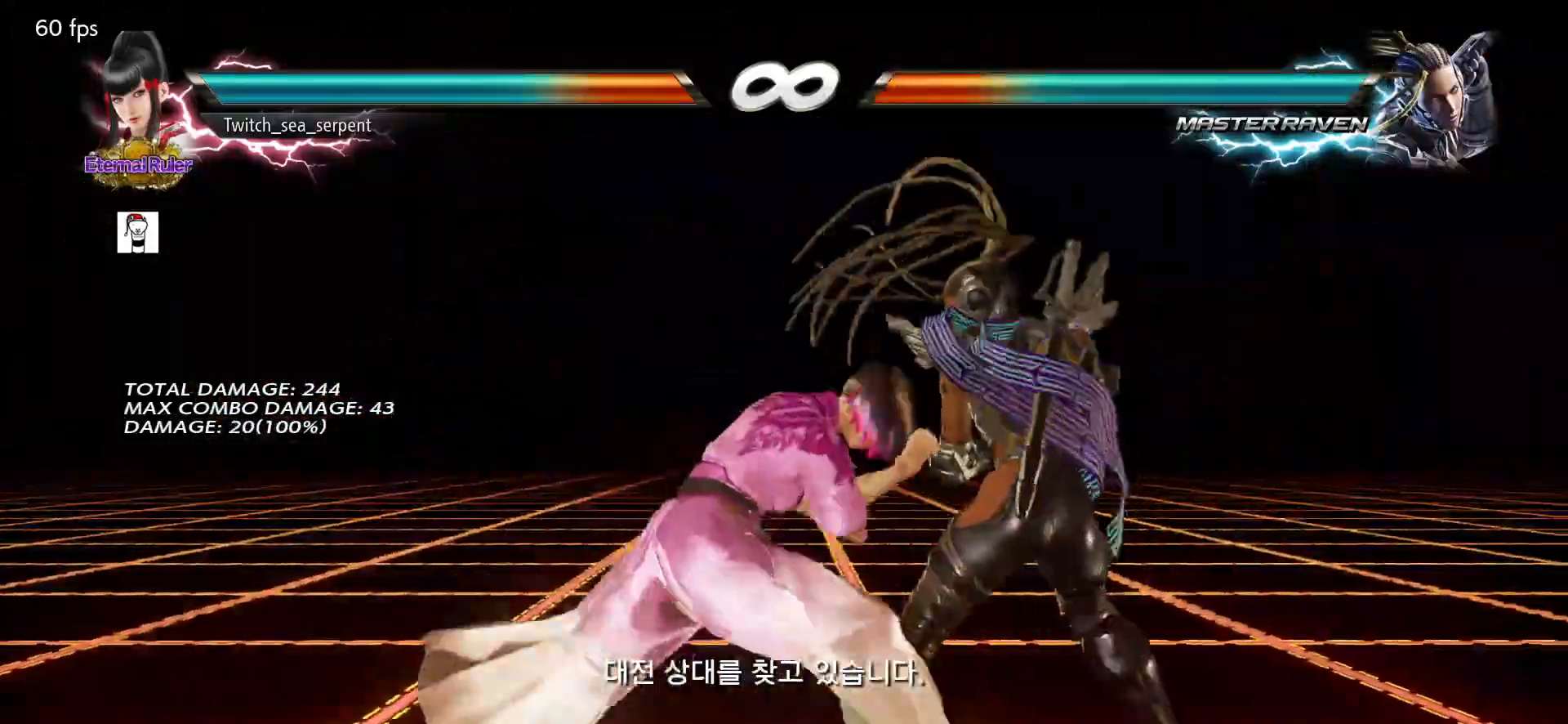
{"buttons": [], "left_stick": "right", "events": [[33, "TRIANGLE", "down"], [83, "TRIANGLE", "up"], [167, "TRIANGLE", "down"], [250, "TRIANGLE", "up"], [350, "TRIANGLE", "down"], [400, "TRIANGLE", "up"]]}
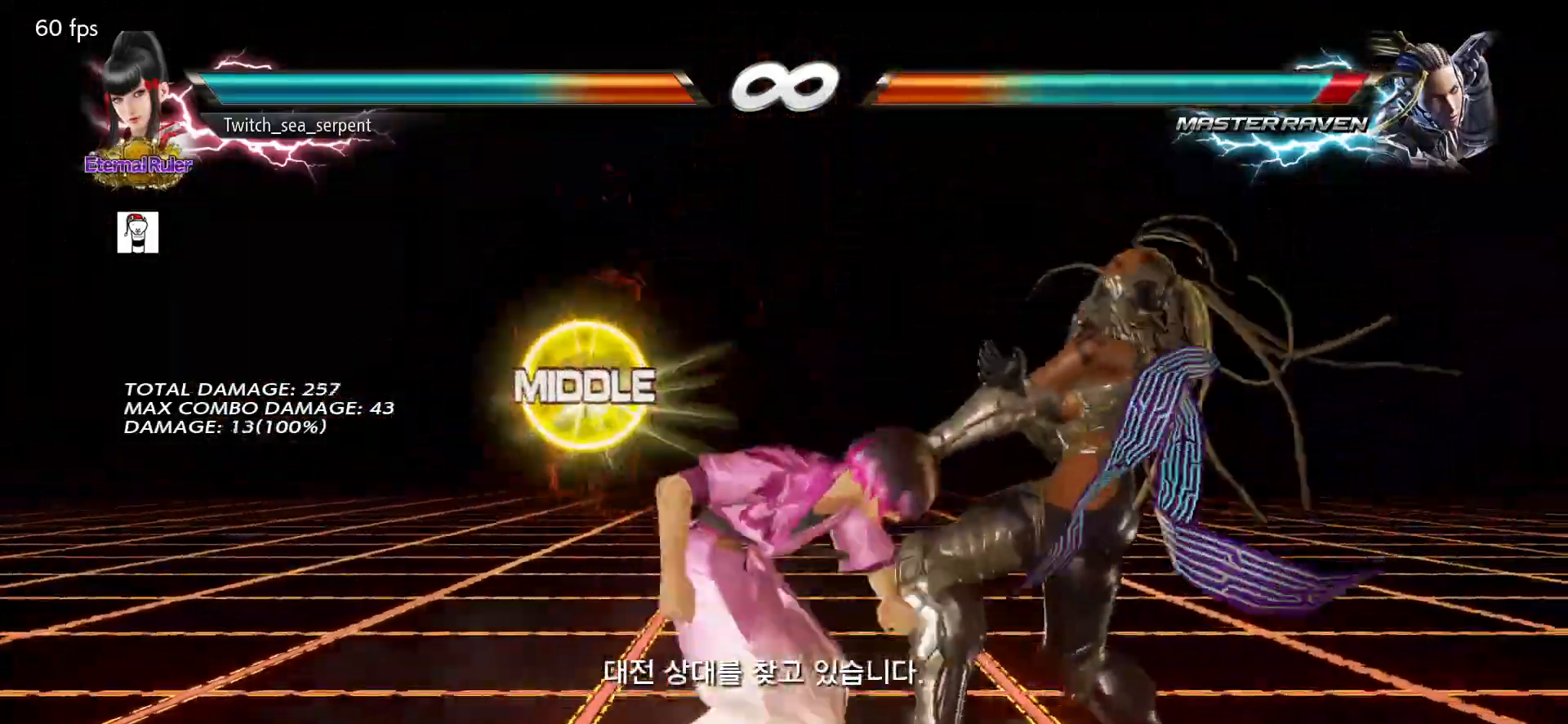
{"buttons": ["TRIANGLE"], "left_stick": "right", "events": [[33, "TRIANGLE", "down"], [100, "TRIANGLE", "up"], [200, "left_stick", "center"], [267, "left_stick", "left"], [333, "left_stick", "center"], [383, "left_stick", "right"], [483, "TRIANGLE", "down"]]}
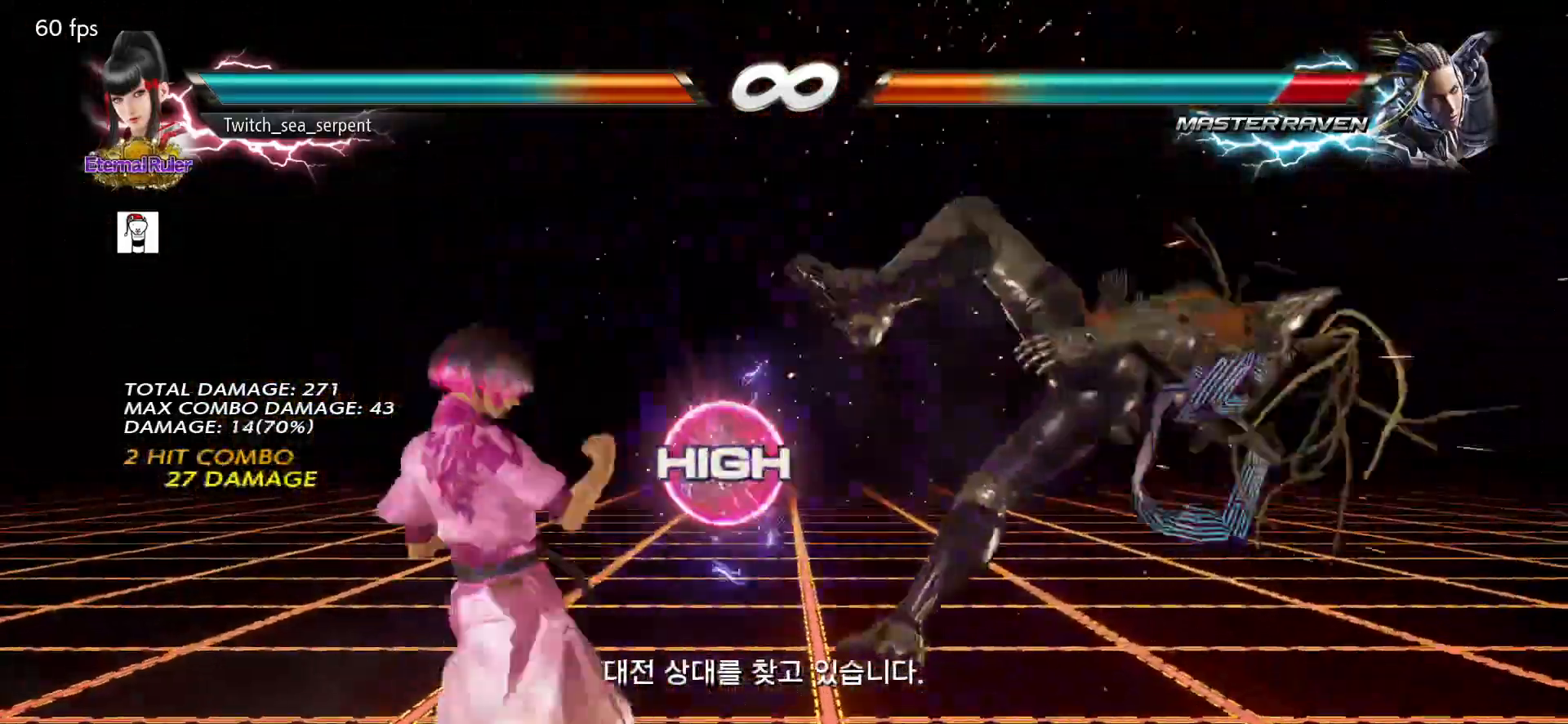
{"buttons": ["CIRCLE"], "left_stick": "right", "events": [[17, "TRIANGLE", "up"], [50, "SQUARE", "down"], [100, "SQUARE", "up"], [183, "CIRCLE", "down"], [233, "CIRCLE", "up"], [333, "CIRCLE", "down"], [383, "CIRCLE", "up"], [483, "CIRCLE", "down"]]}
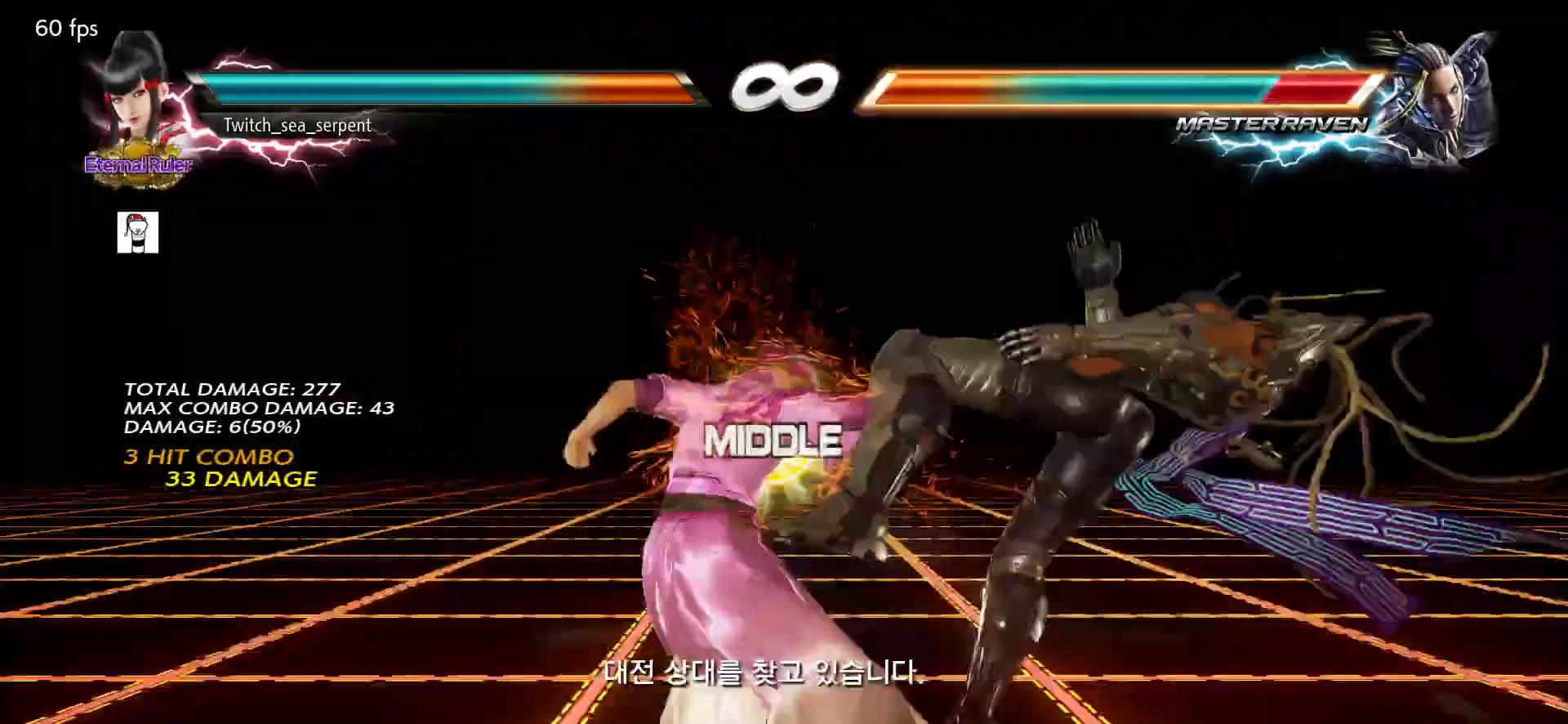
{"buttons": [], "left_stick": "center", "events": [[33, "CIRCLE", "up"], [133, "CIRCLE", "down"], [133, "left_stick", "center"], [250, "CIRCLE", "up"]]}
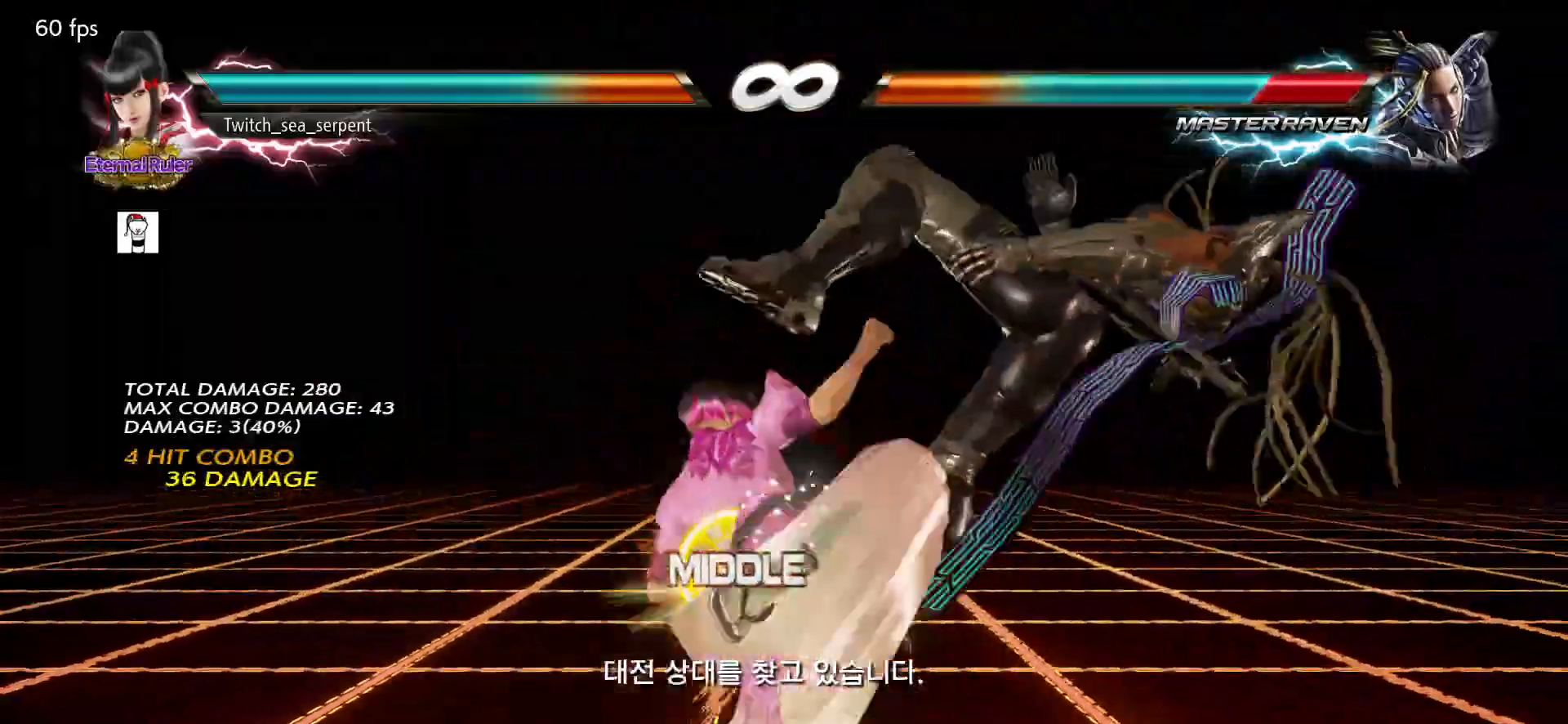
{"buttons": [], "left_stick": "center", "events": [[133, "left_stick", "right"], [200, "left_stick", "center"], [300, "left_stick", "right"], [350, "left_stick", "center"], [433, "left_stick", "right"], [500, "left_stick", "center"]]}
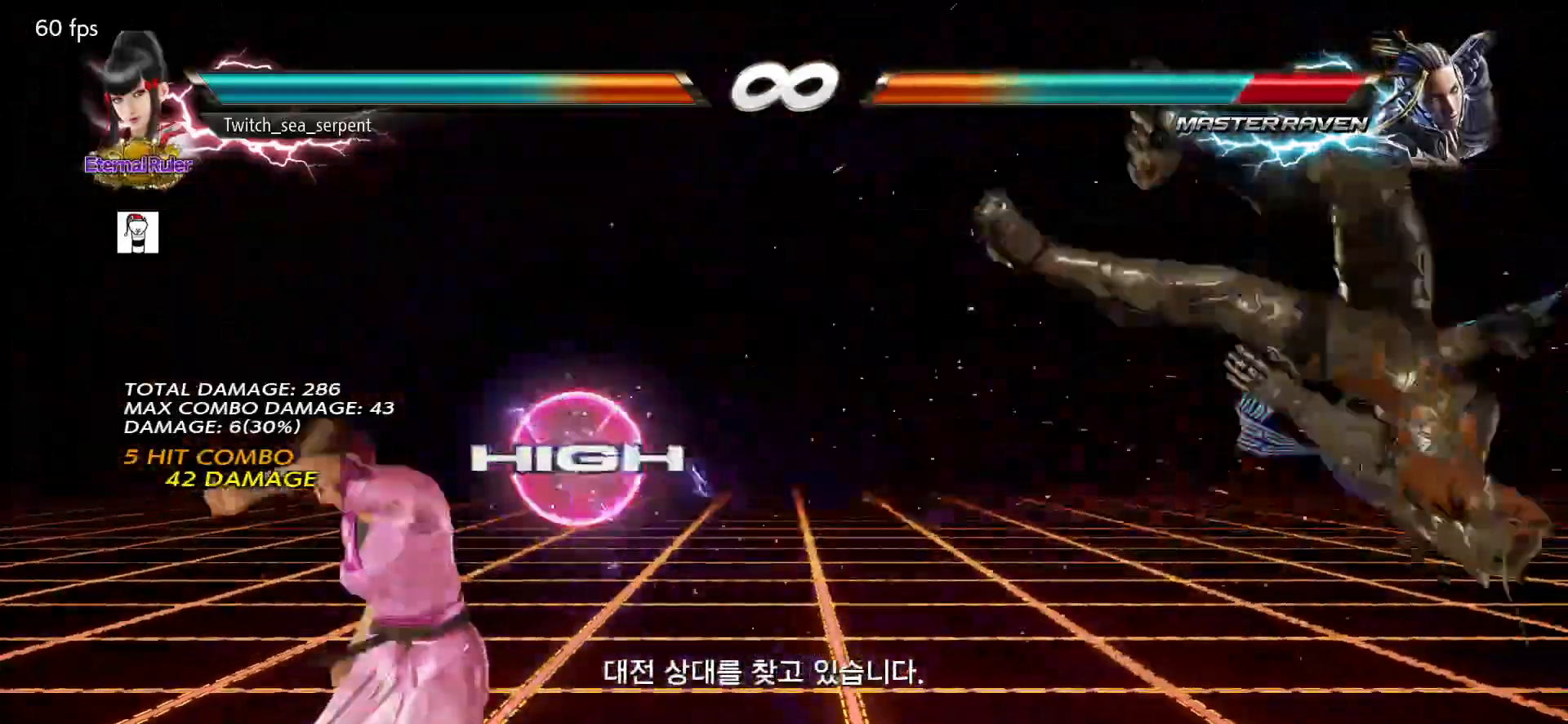
{"buttons": ["SQUARE"], "left_stick": "center", "events": [[83, "left_stick", "right"], [150, "left_stick", "center"], [200, "left_stick", "right"], [300, "left_stick", "center"], [350, "left_stick", "left"], [417, "TRIANGLE", "down"], [417, "left_stick", "right"], [483, "TRIANGLE", "up"], [483, "left_stick", "center"], [500, "SQUARE", "down"]]}
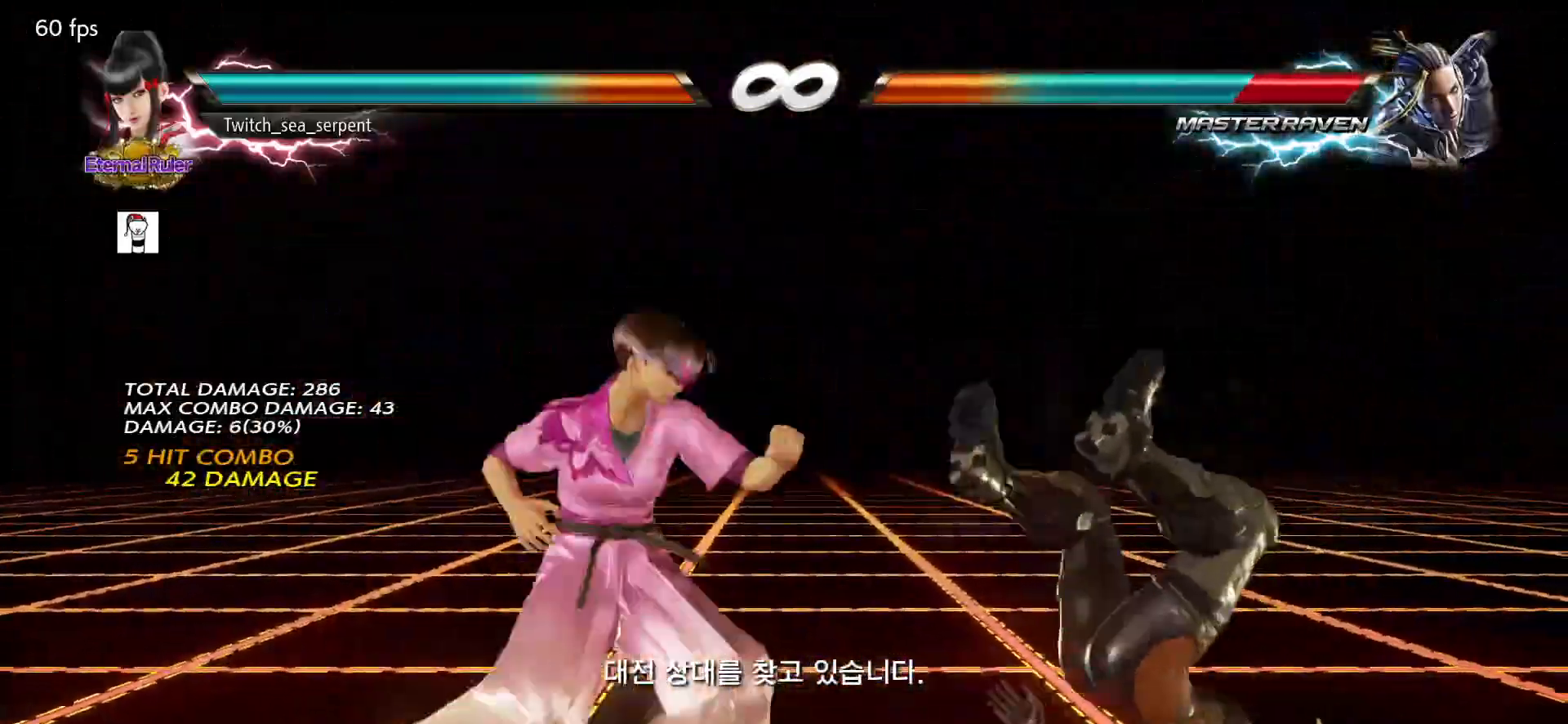
{"buttons": [], "left_stick": "center", "events": [[50, "SQUARE", "up"], [167, "SQUARE", "down"], [167, "TRIANGLE", "down"], [233, "TRIANGLE", "up"], [250, "SQUARE", "up"]]}
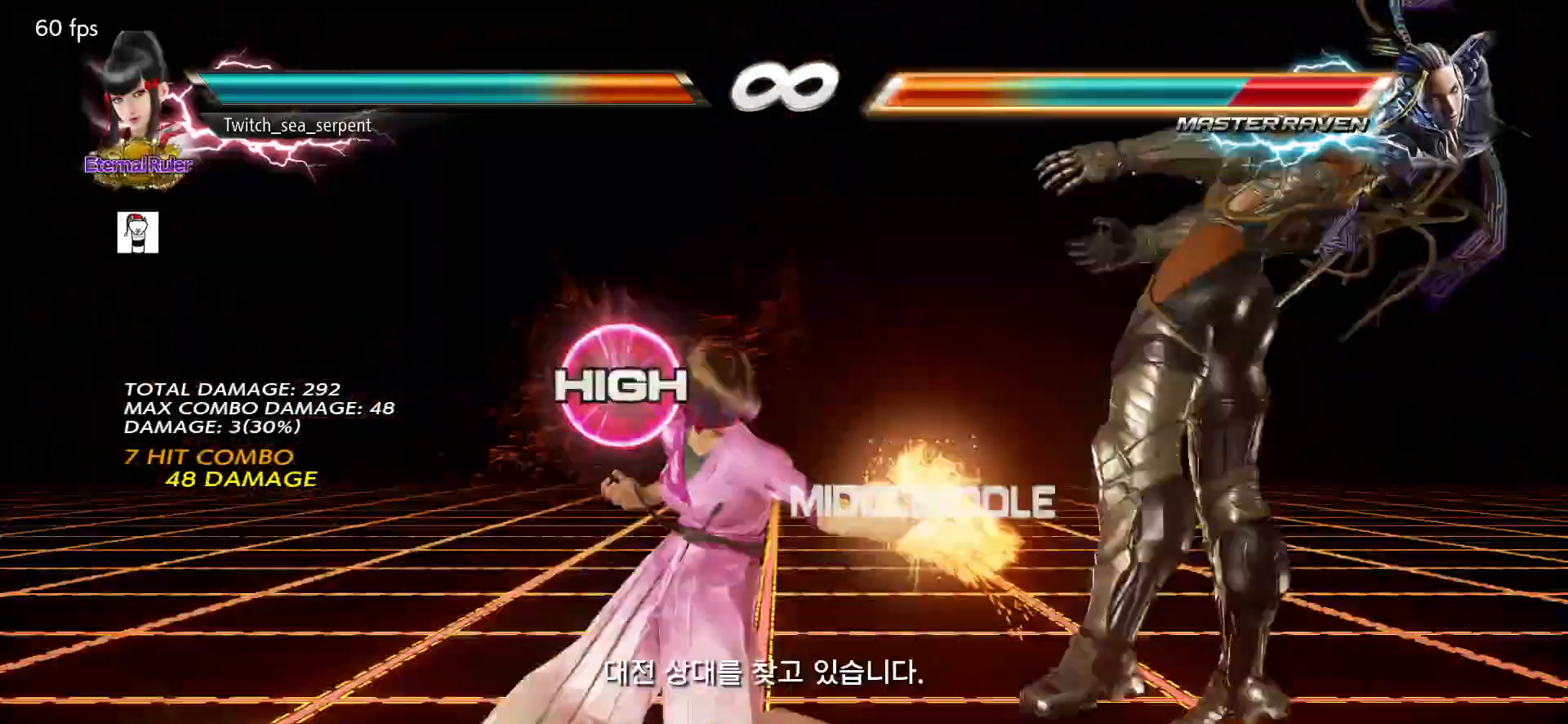
{"buttons": [], "left_stick": "center", "events": [[100, "SQUARE", "down"], [100, "TRIANGLE", "down"], [150, "TRIANGLE", "up"], [167, "SQUARE", "up"], [383, "left_stick", "right"], [450, "left_stick", "center"]]}
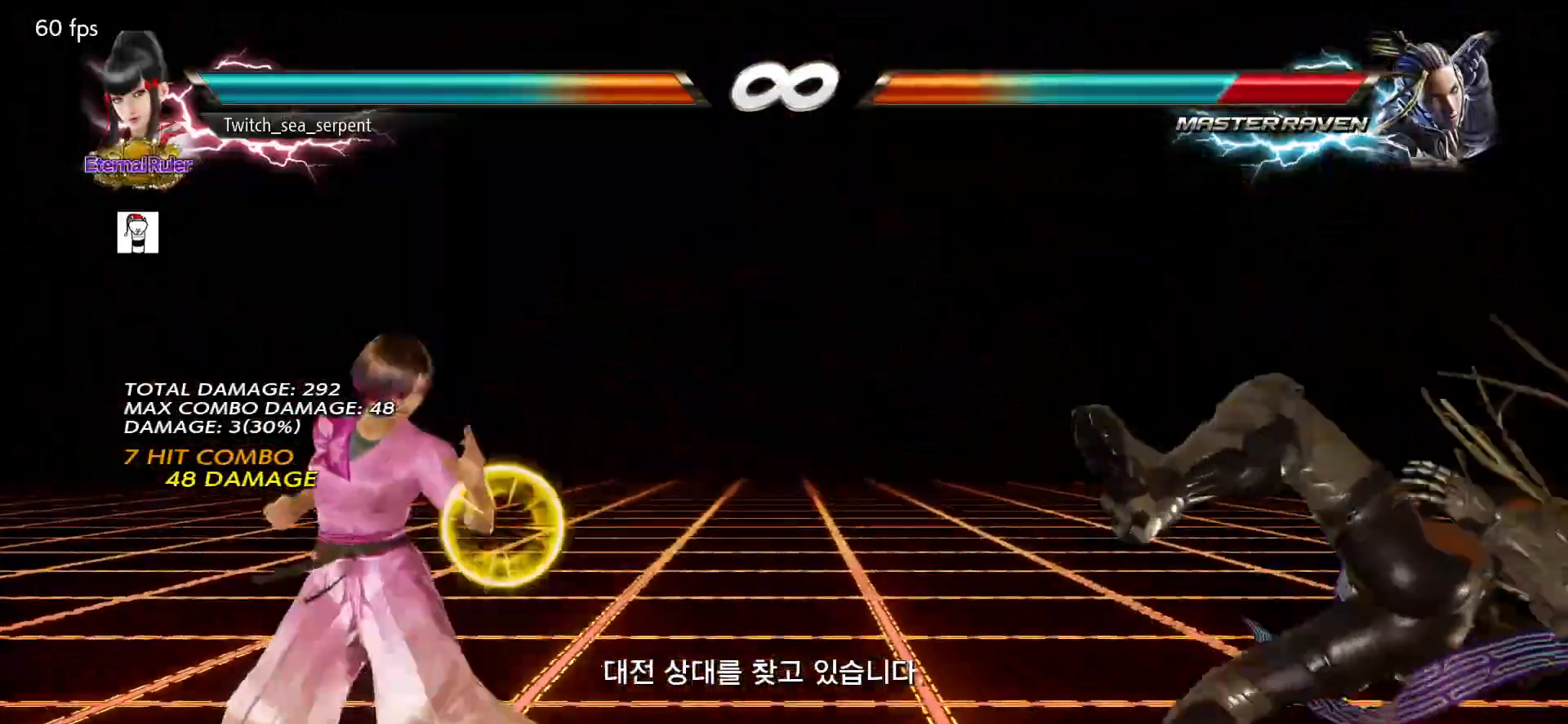
{"buttons": [], "left_stick": "center", "events": [[50, "left_stick", "right"], [117, "left_stick", "center"], [283, "left_stick", "left"], [383, "left_stick", "right"], [467, "left_stick", "center"]]}
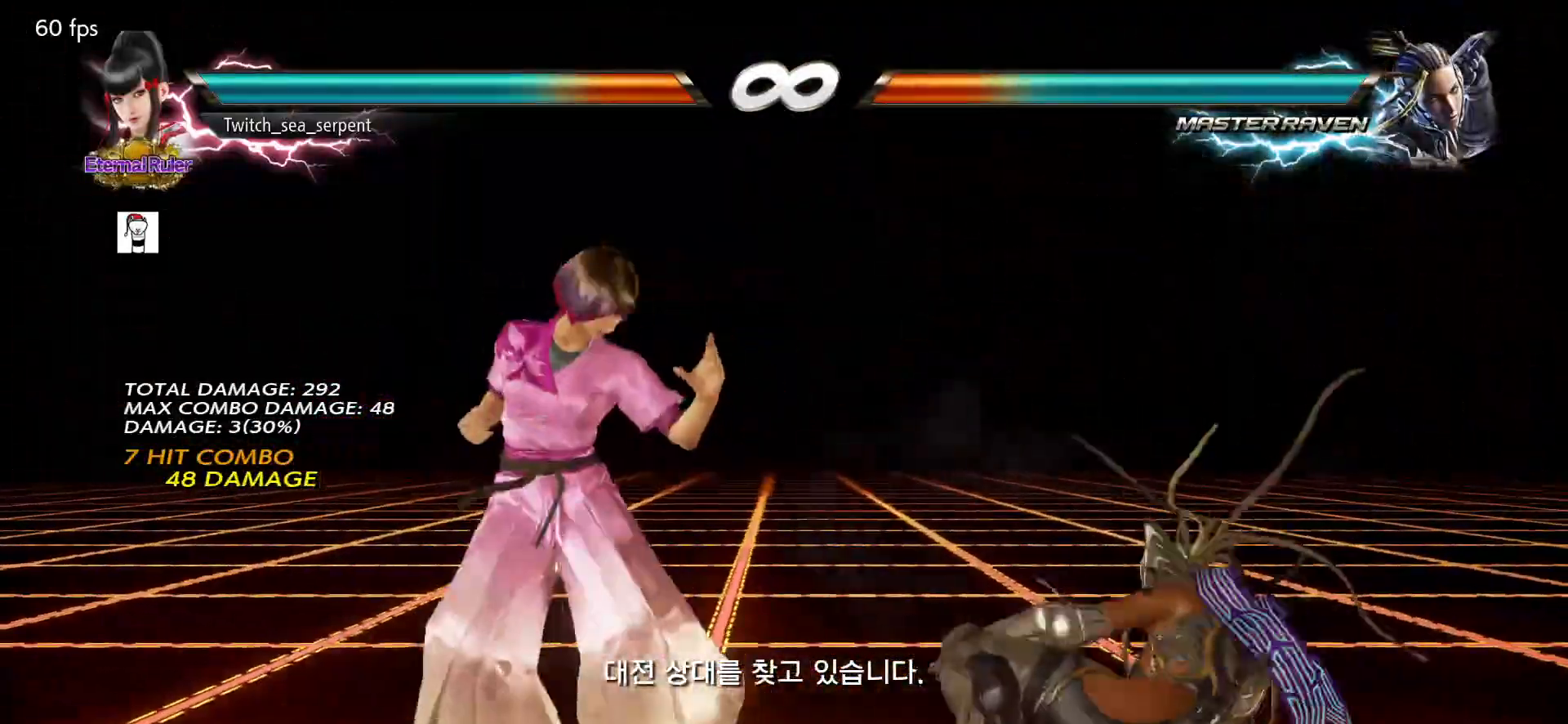
{"buttons": ["CIRCLE"], "left_stick": "right", "events": [[17, "left_stick", "right"], [100, "left_stick", "center"], [150, "left_stick", "left"], [200, "left_stick", "center"], [250, "left_stick", "right"], [300, "left_stick", "center"], [367, "left_stick", "right"], [483, "CIRCLE", "down"]]}
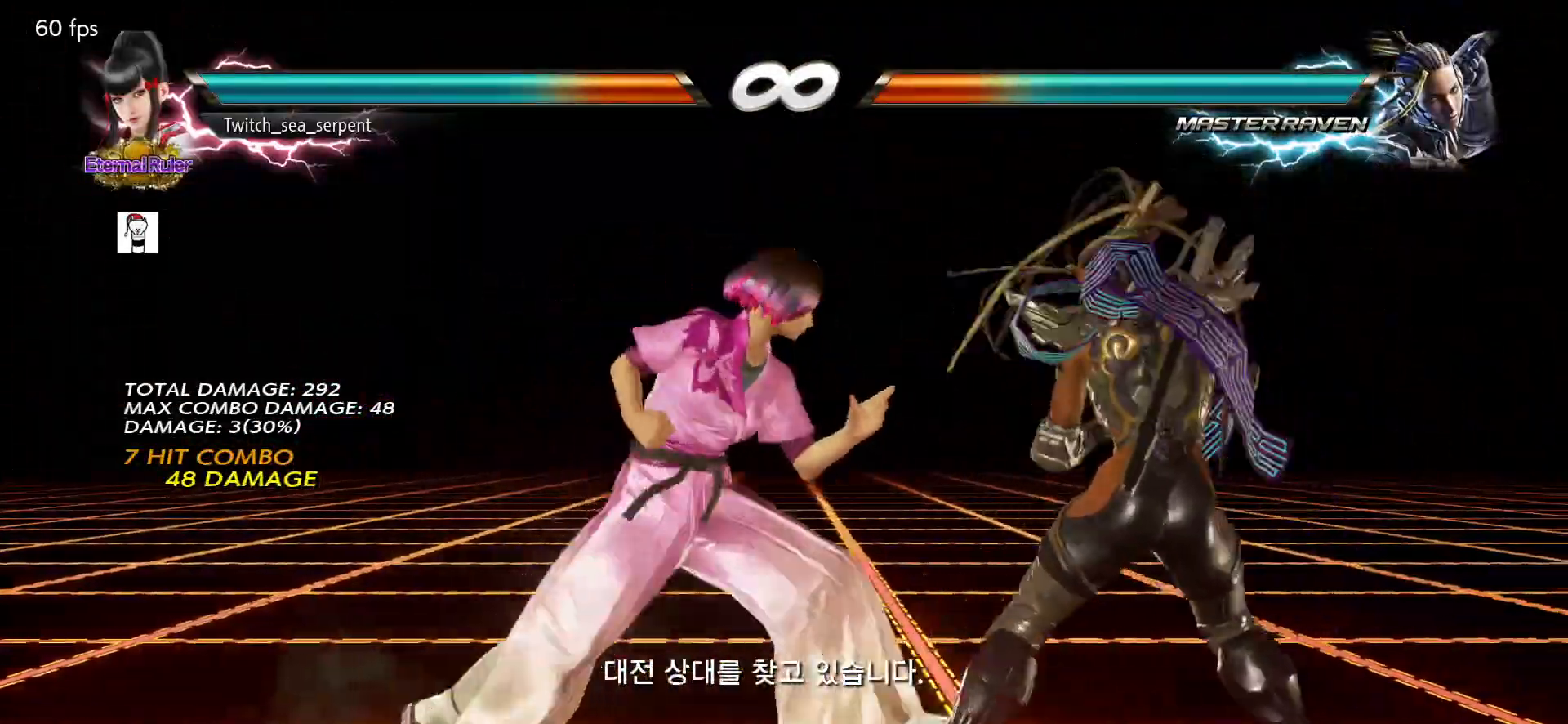
{"buttons": [], "left_stick": "right", "events": [[67, "CIRCLE", "up"]]}
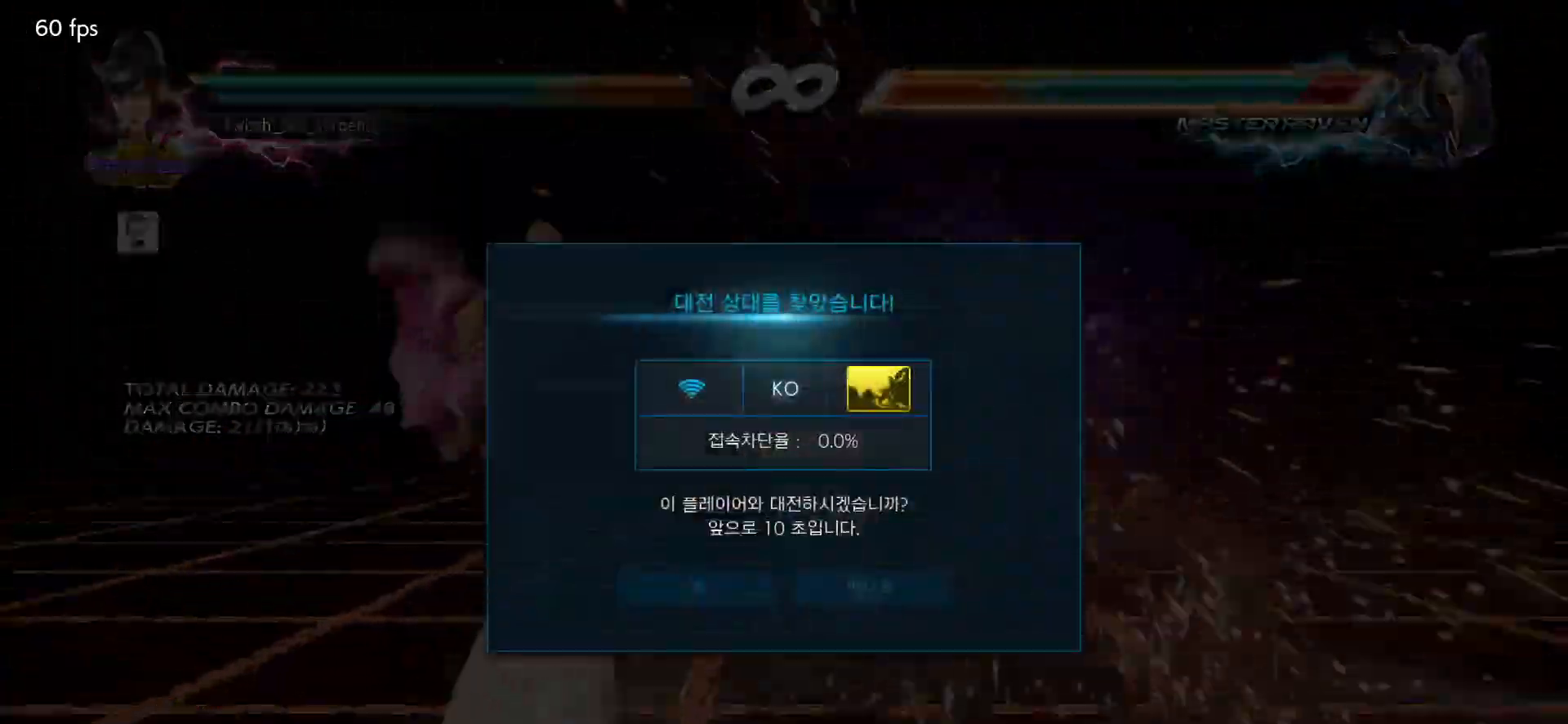
{"buttons": [], "left_stick": "right", "events": [[250, "left_stick", "center"], [483, "left_stick", "right"]]}
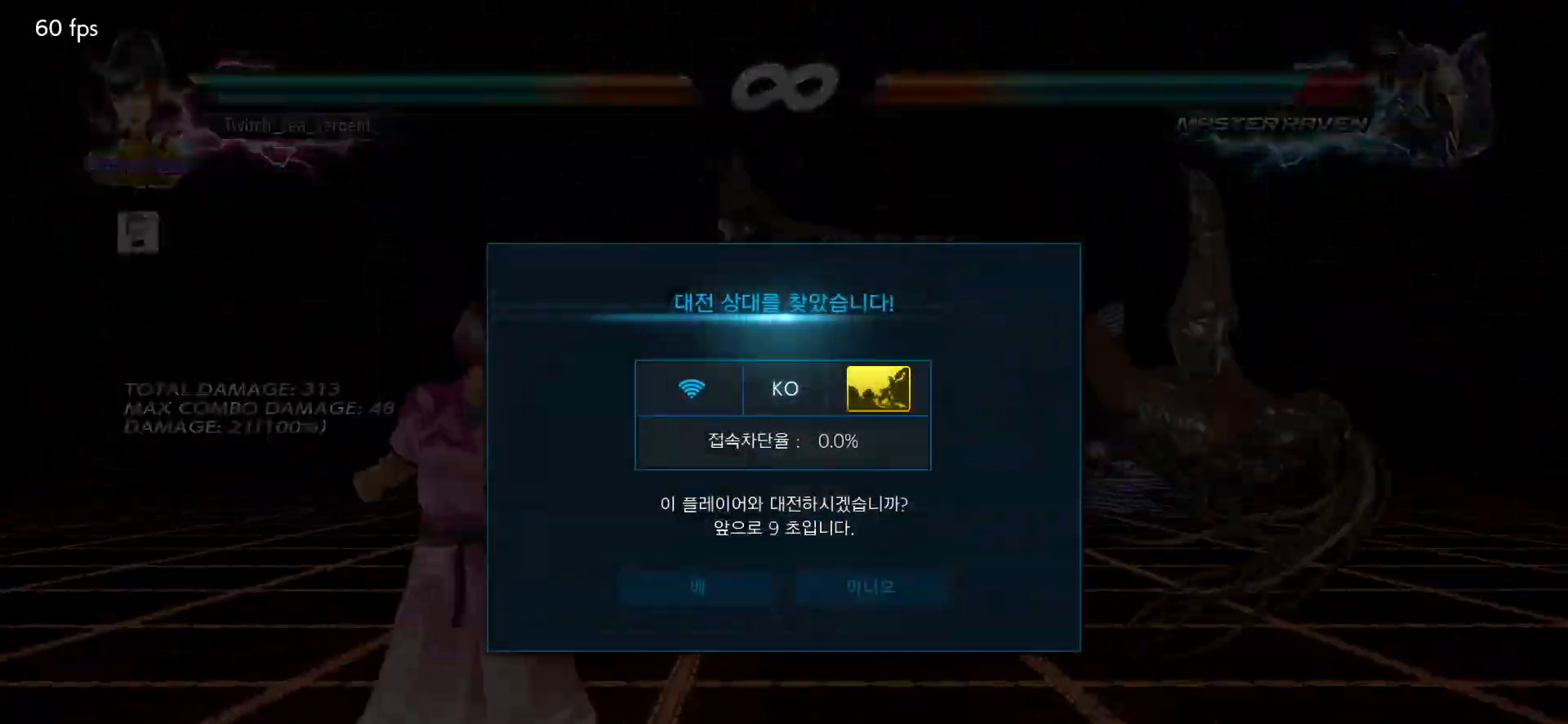
{"buttons": [], "left_stick": "center", "events": [[33, "left_stick", "center"], [300, "left_stick", "right"], [367, "left_stick", "center"]]}
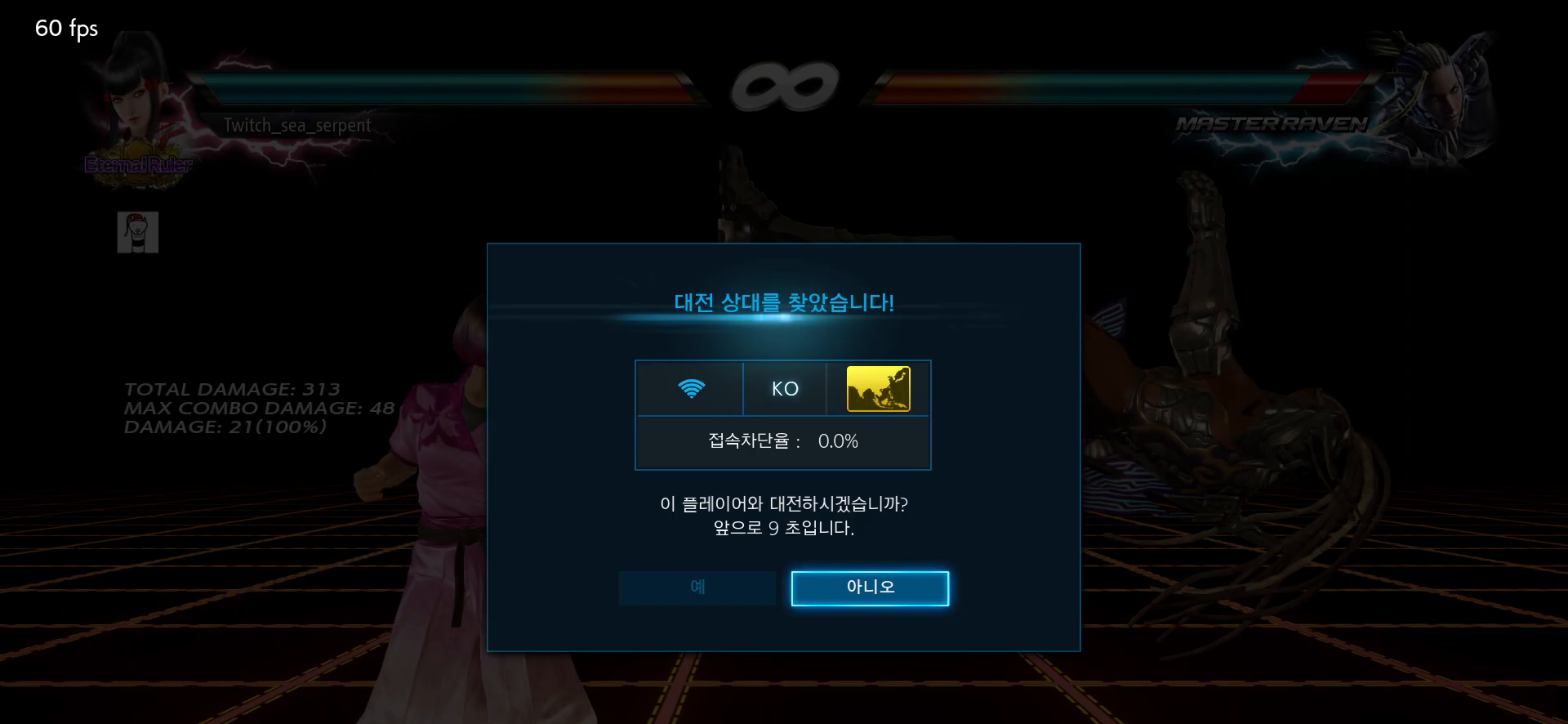
{"buttons": [], "left_stick": "right", "events": [[17, "CROSS", "down"], [83, "CROSS", "up"], [500, "left_stick", "right"]]}
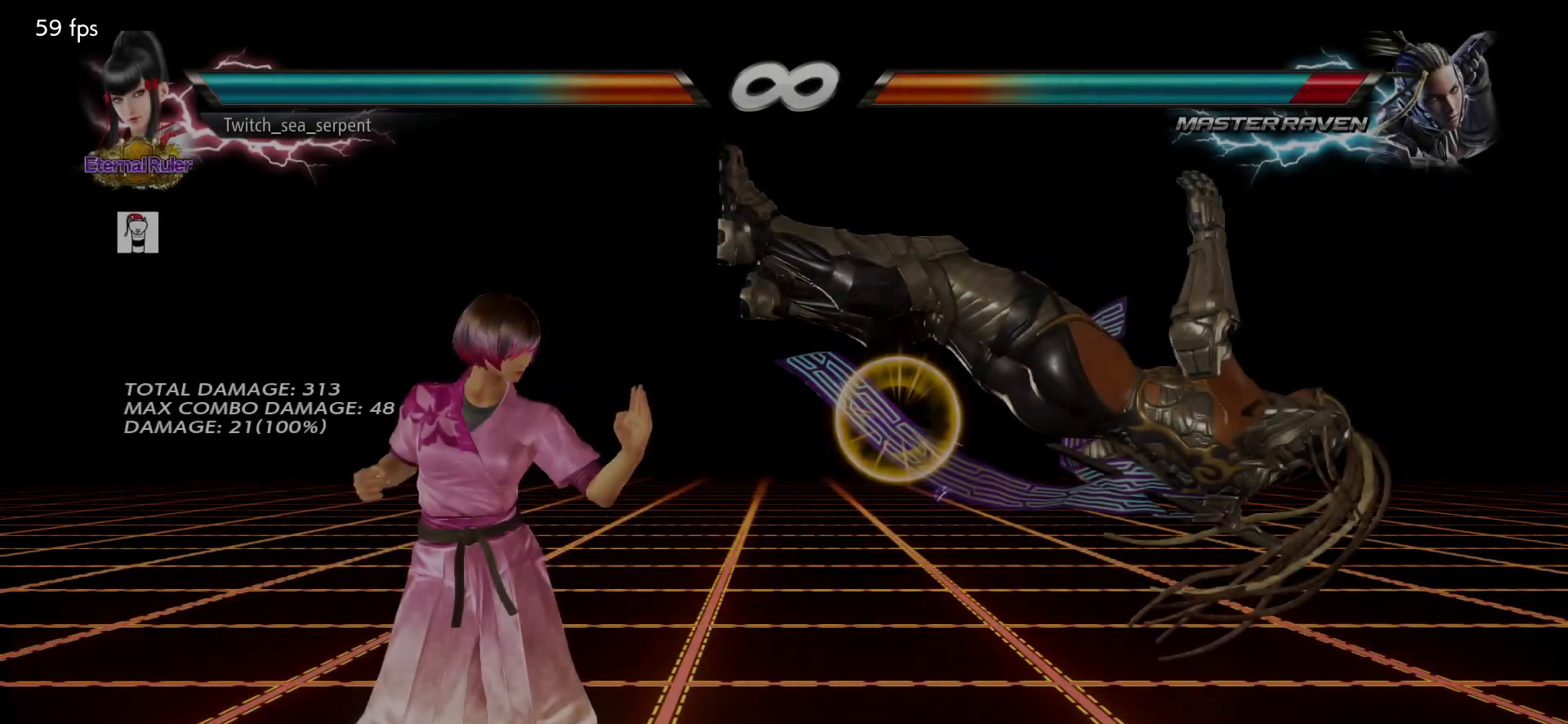
{"buttons": [], "left_stick": "right", "events": [[133, "CIRCLE", "down"], [133, "CROSS", "down"], [183, "CIRCLE", "up"], [200, "CROSS", "up"], [400, "TRIANGLE", "down"], [467, "TRIANGLE", "up"]]}
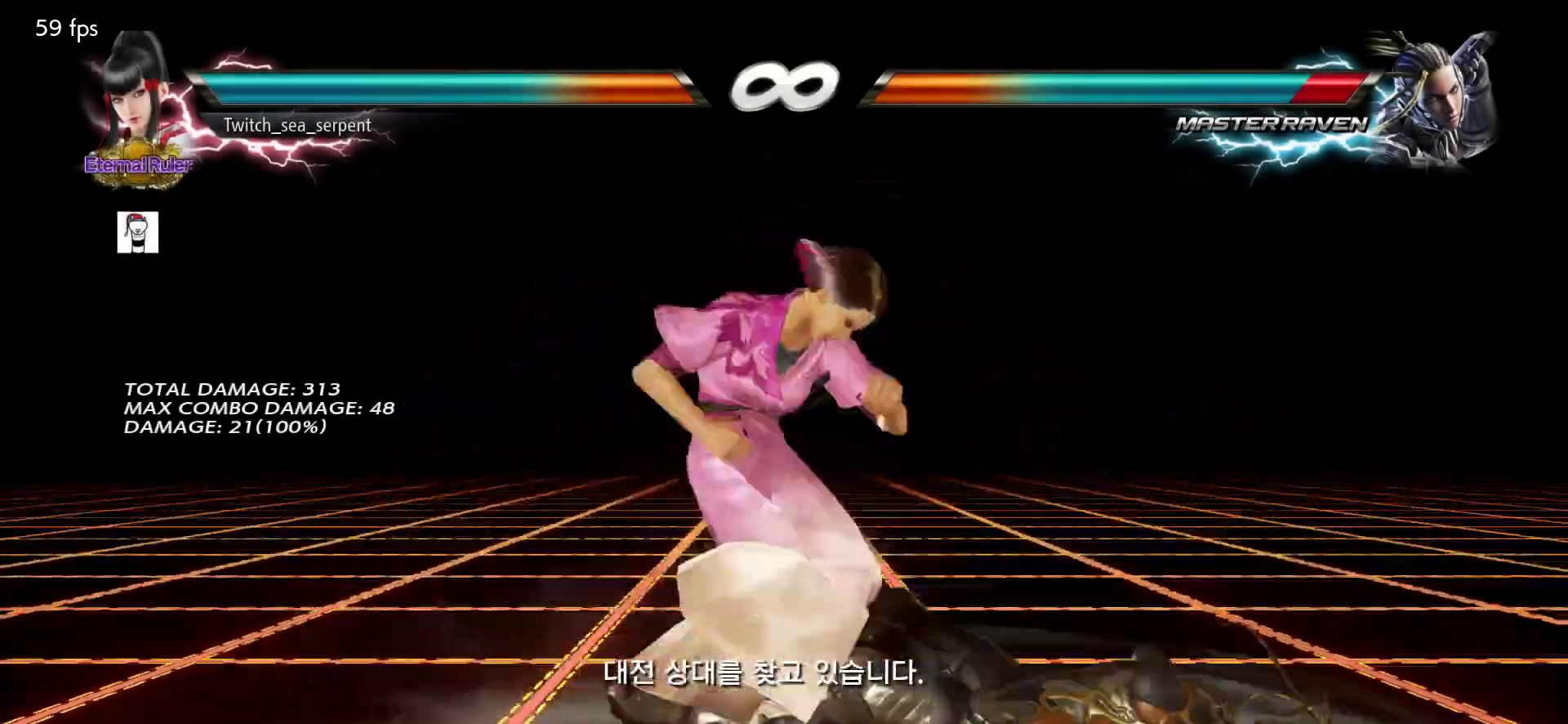
{"buttons": [], "left_stick": "right", "events": [[283, "CROSS", "down"], [300, "CROSS", "up"]]}
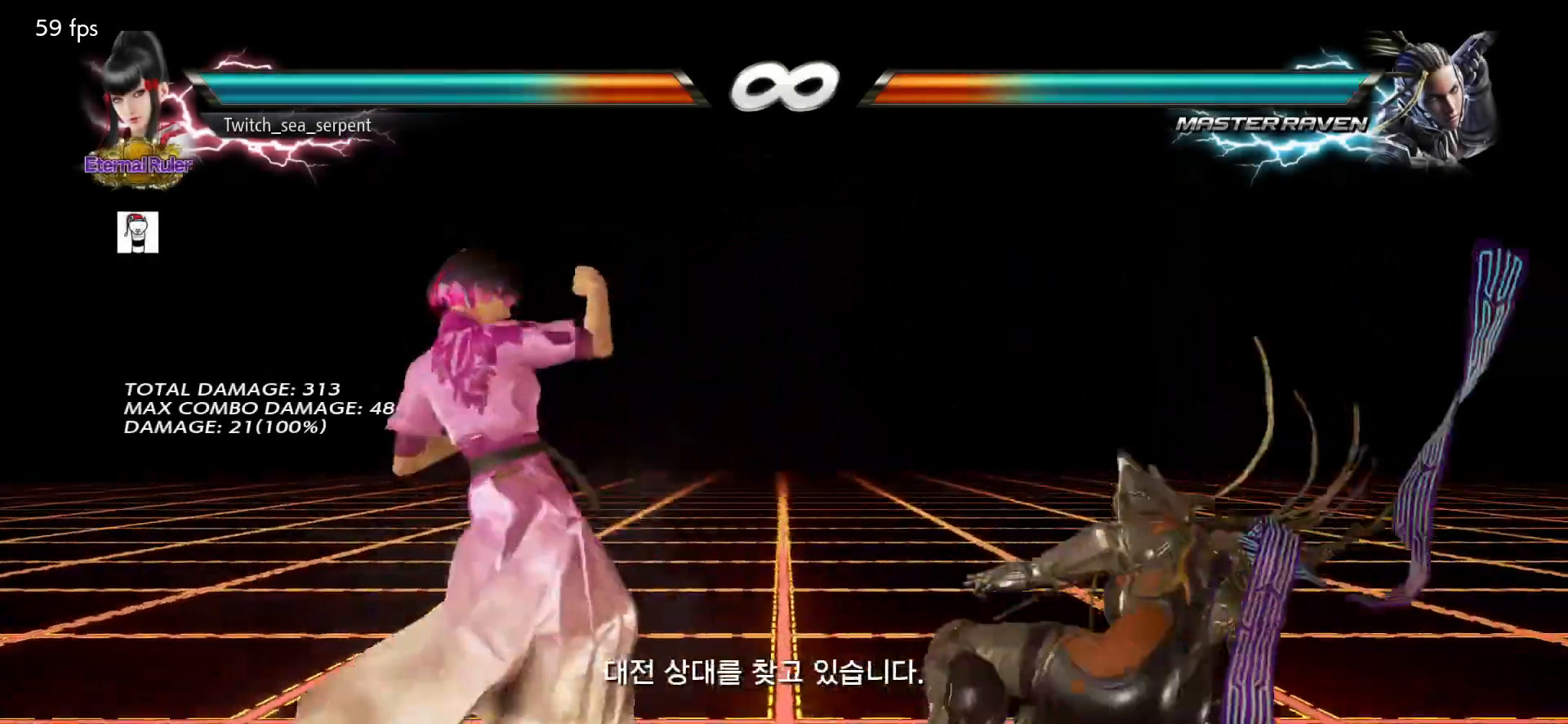
{"buttons": ["CIRCLE"], "left_stick": "right", "events": [[50, "left_stick", "center"], [217, "left_stick", "right"], [283, "left_stick", "center"], [350, "left_stick", "right"], [433, "CIRCLE", "down"]]}
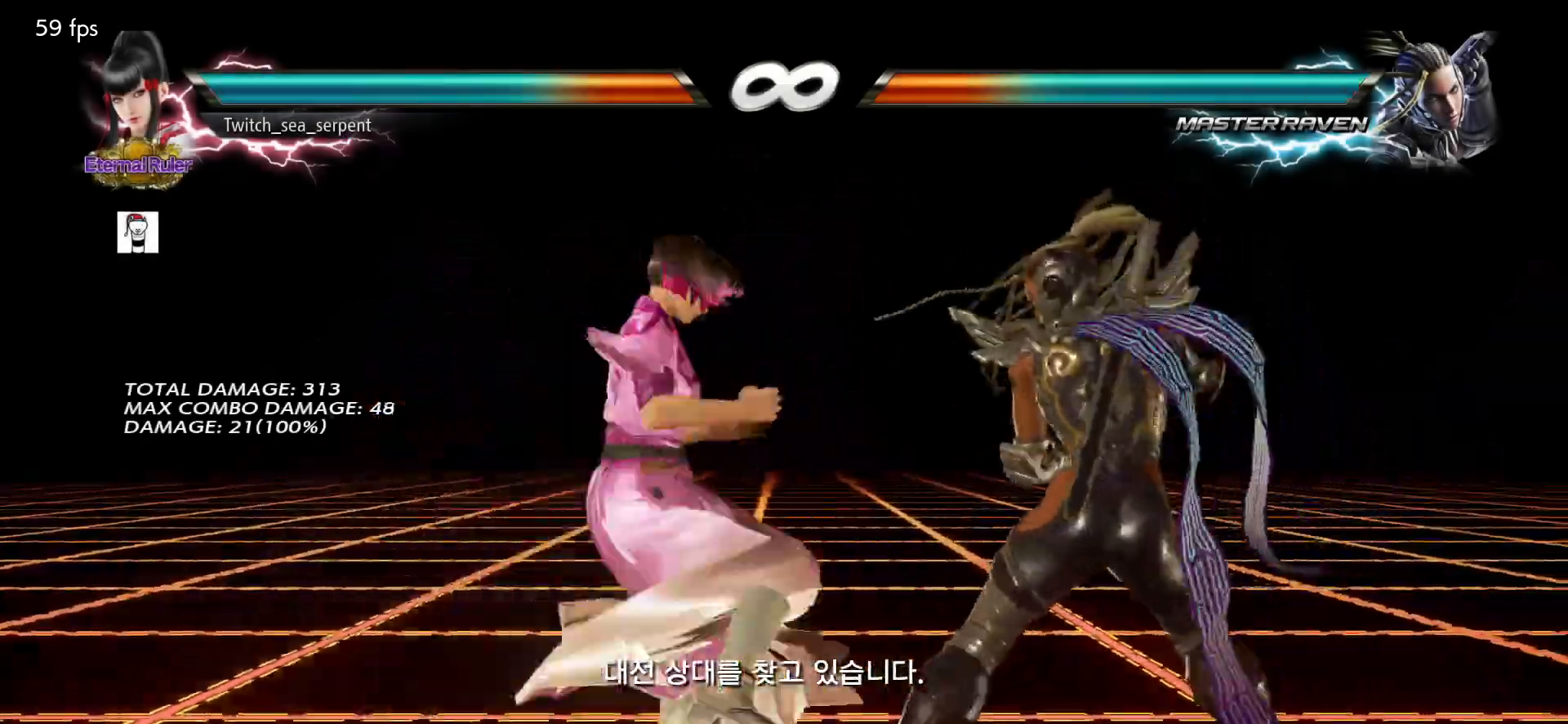
{"buttons": [], "left_stick": "right", "events": [[17, "CIRCLE", "up"], [83, "left_stick", "center"], [350, "left_stick", "right"]]}
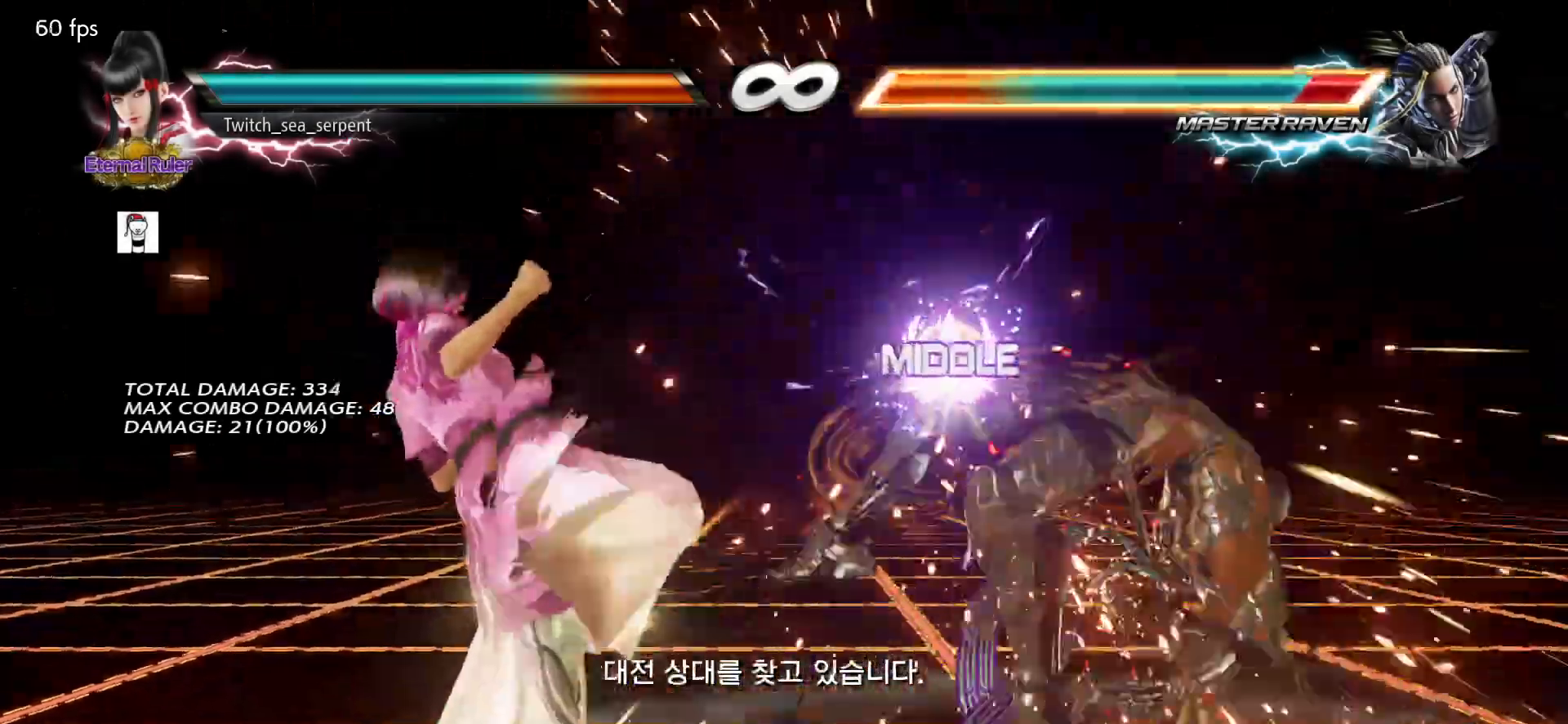
{"buttons": ["TRIANGLE"], "left_stick": "right", "events": [[233, "CIRCLE", "down"], [233, "CROSS", "down"], [317, "CIRCLE", "up"], [317, "CROSS", "up"], [483, "TRIANGLE", "down"]]}
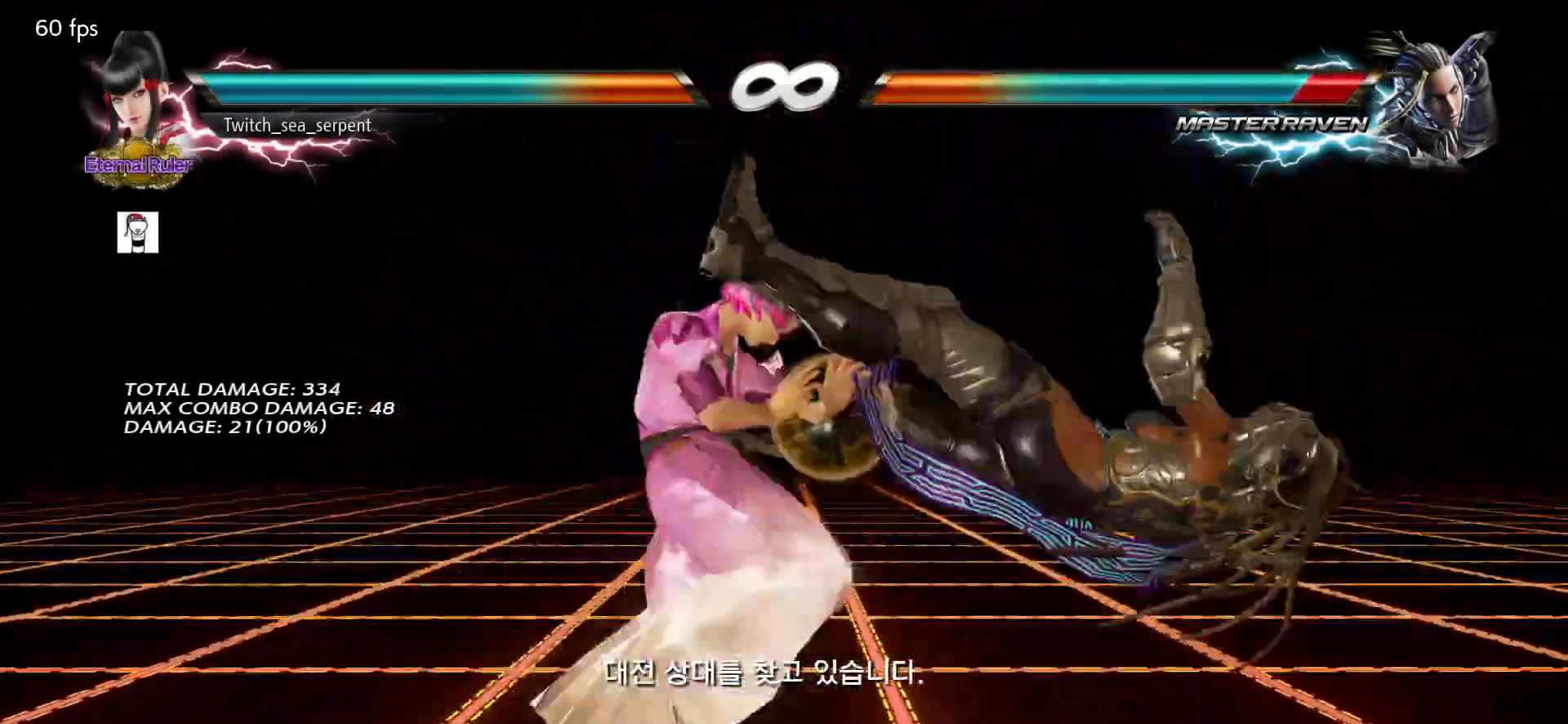
{"buttons": [], "left_stick": "right", "events": [[50, "TRIANGLE", "up"], [317, "CROSS", "down"], [350, "CROSS", "up"], [450, "CROSS", "down"], [500, "CROSS", "up"]]}
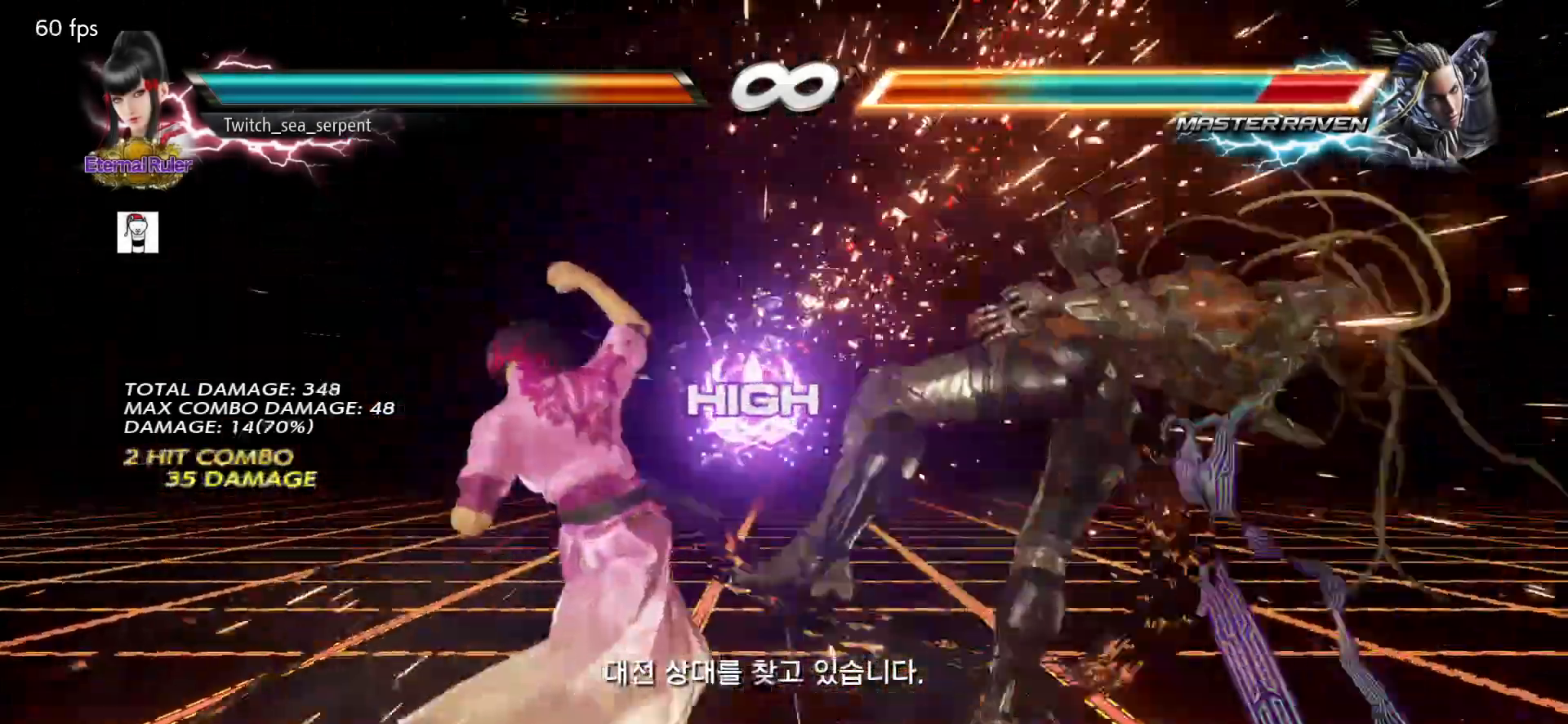
{"buttons": [], "left_stick": "right", "events": [[100, "CROSS", "down"], [133, "CROSS", "up"], [217, "CROSS", "down"], [283, "CROSS", "up"], [383, "TRIANGLE", "down"], [433, "TRIANGLE", "up"]]}
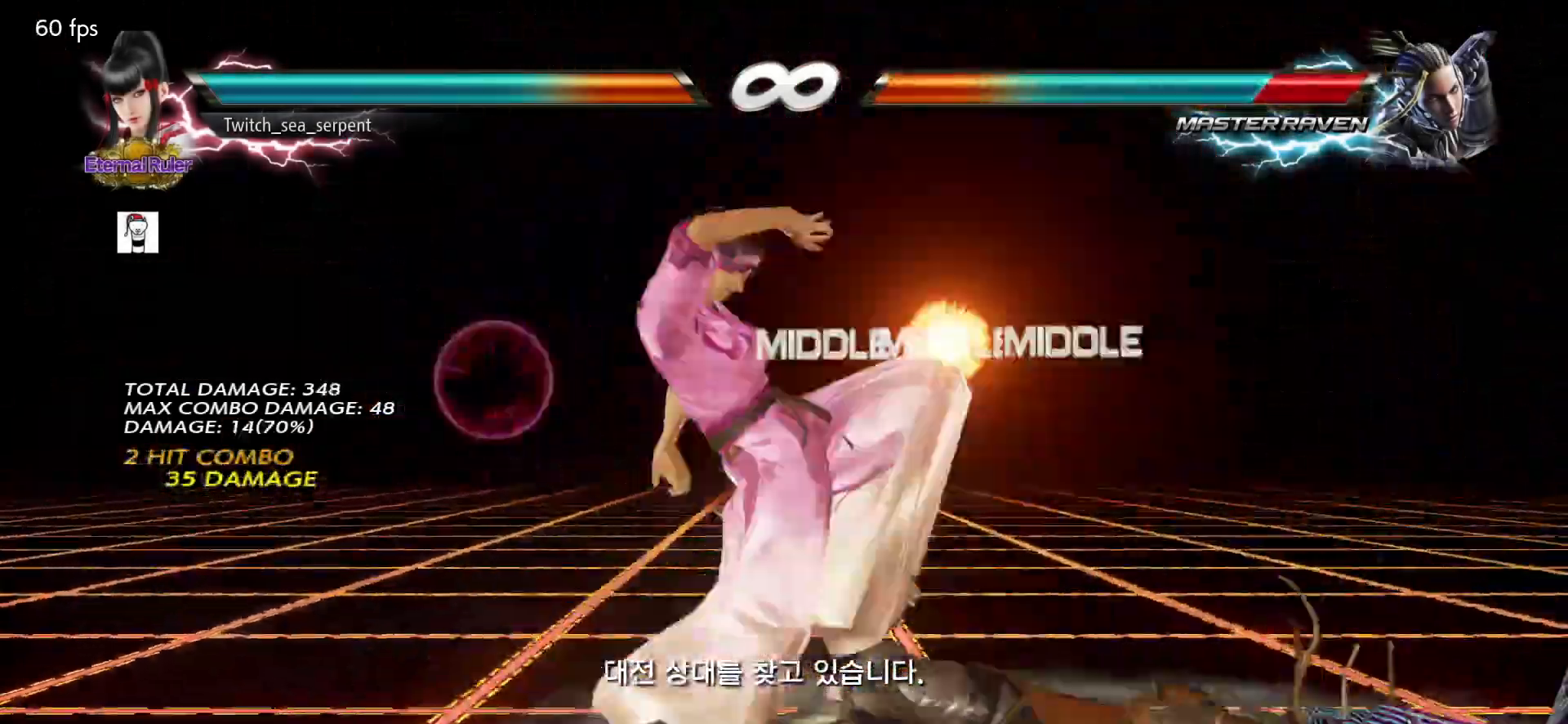
{"buttons": ["TRIANGLE"], "left_stick": "right", "events": [[33, "TRIANGLE", "down"], [83, "TRIANGLE", "up"], [167, "TRIANGLE", "down"], [217, "TRIANGLE", "up"], [300, "TRIANGLE", "down"], [383, "TRIANGLE", "up"], [483, "TRIANGLE", "down"]]}
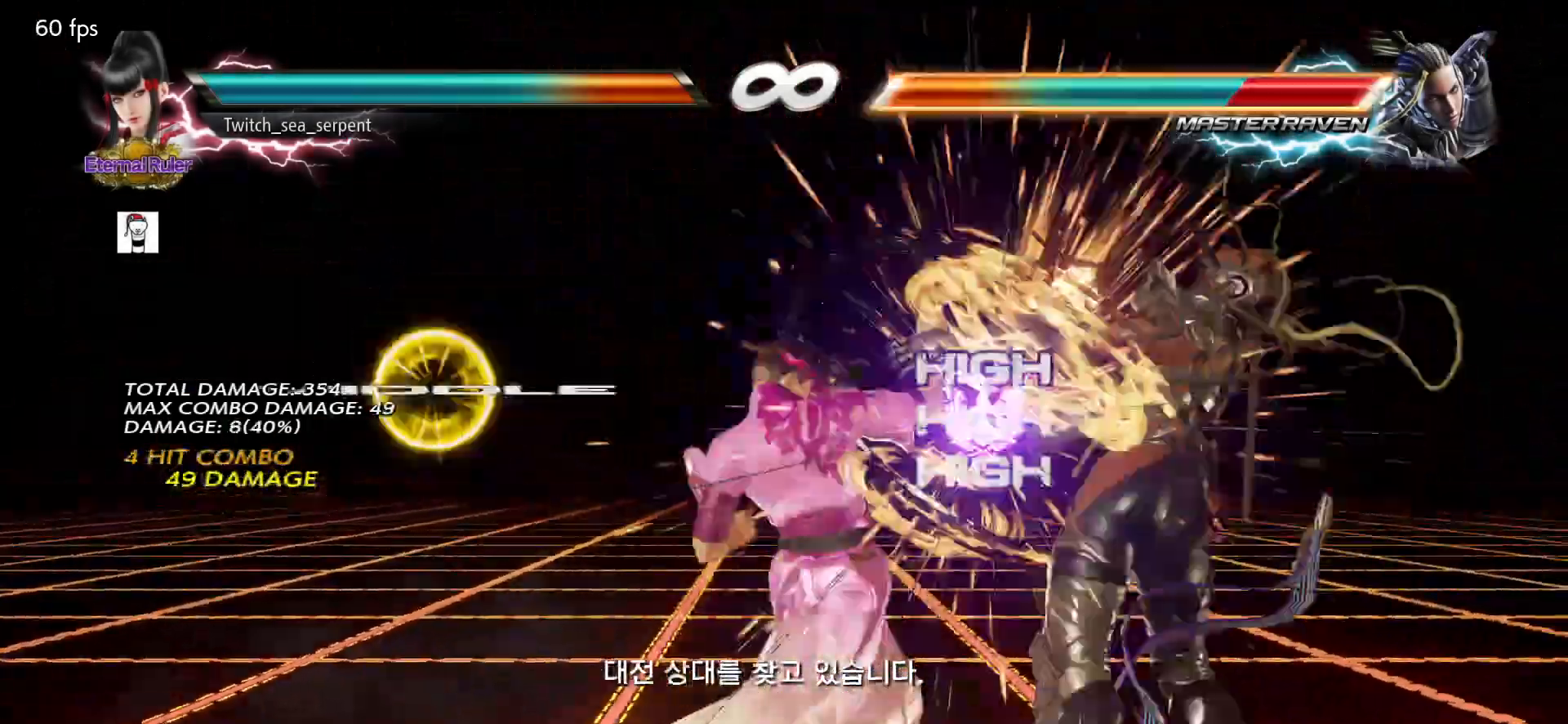
{"buttons": ["SQUARE"], "left_stick": "right", "events": [[33, "TRIANGLE", "up"], [117, "TRIANGLE", "down"], [150, "left_stick", "center"], [183, "TRIANGLE", "up"], [217, "left_stick", "left"], [267, "left_stick", "center"], [333, "left_stick", "right"], [383, "TRIANGLE", "down"], [450, "TRIANGLE", "up"], [467, "SQUARE", "down"]]}
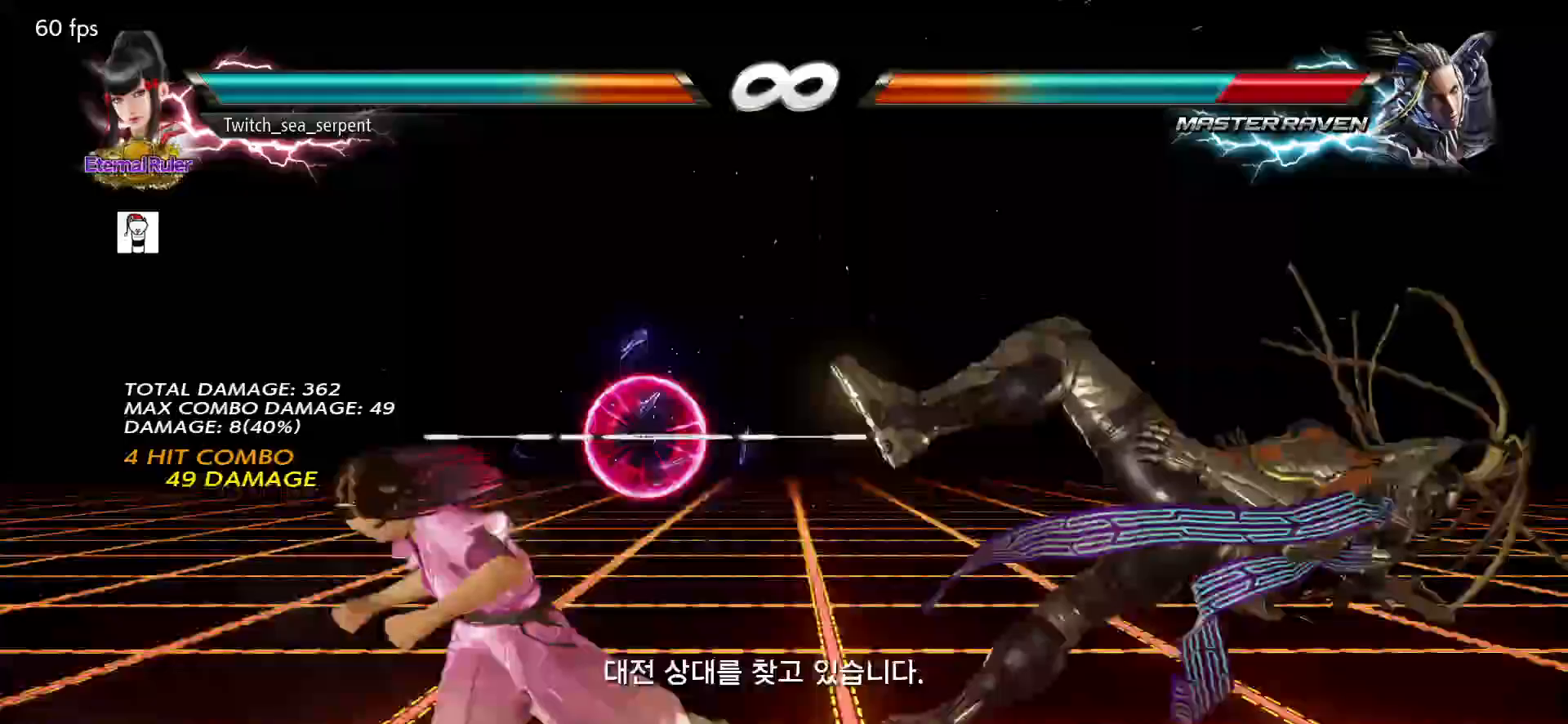
{"buttons": ["CIRCLE"], "left_stick": "right"}
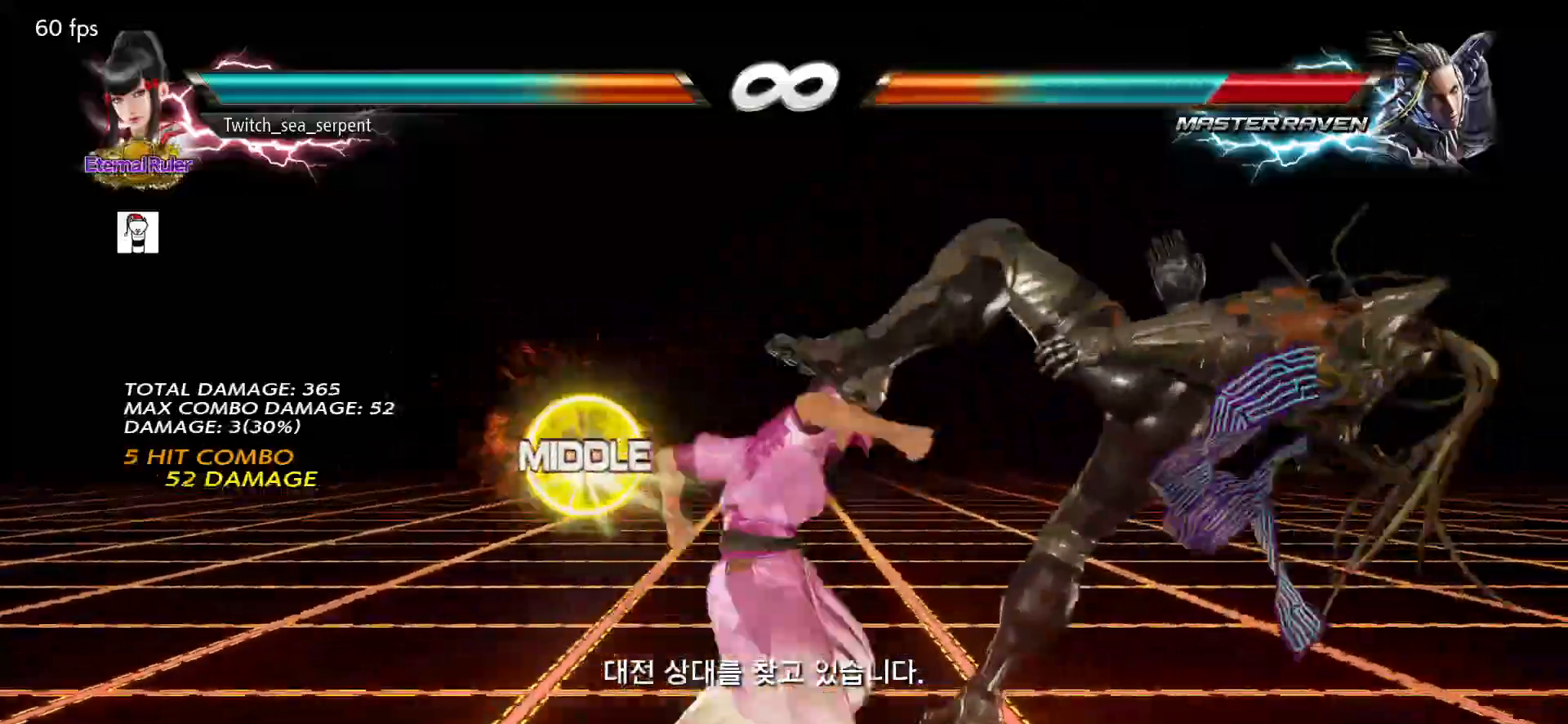
{"buttons": [], "left_stick": "center", "events": [[50, "CIRCLE", "up"], [167, "CIRCLE", "down"], [167, "left_stick", "center"], [350, "CIRCLE", "up"]]}
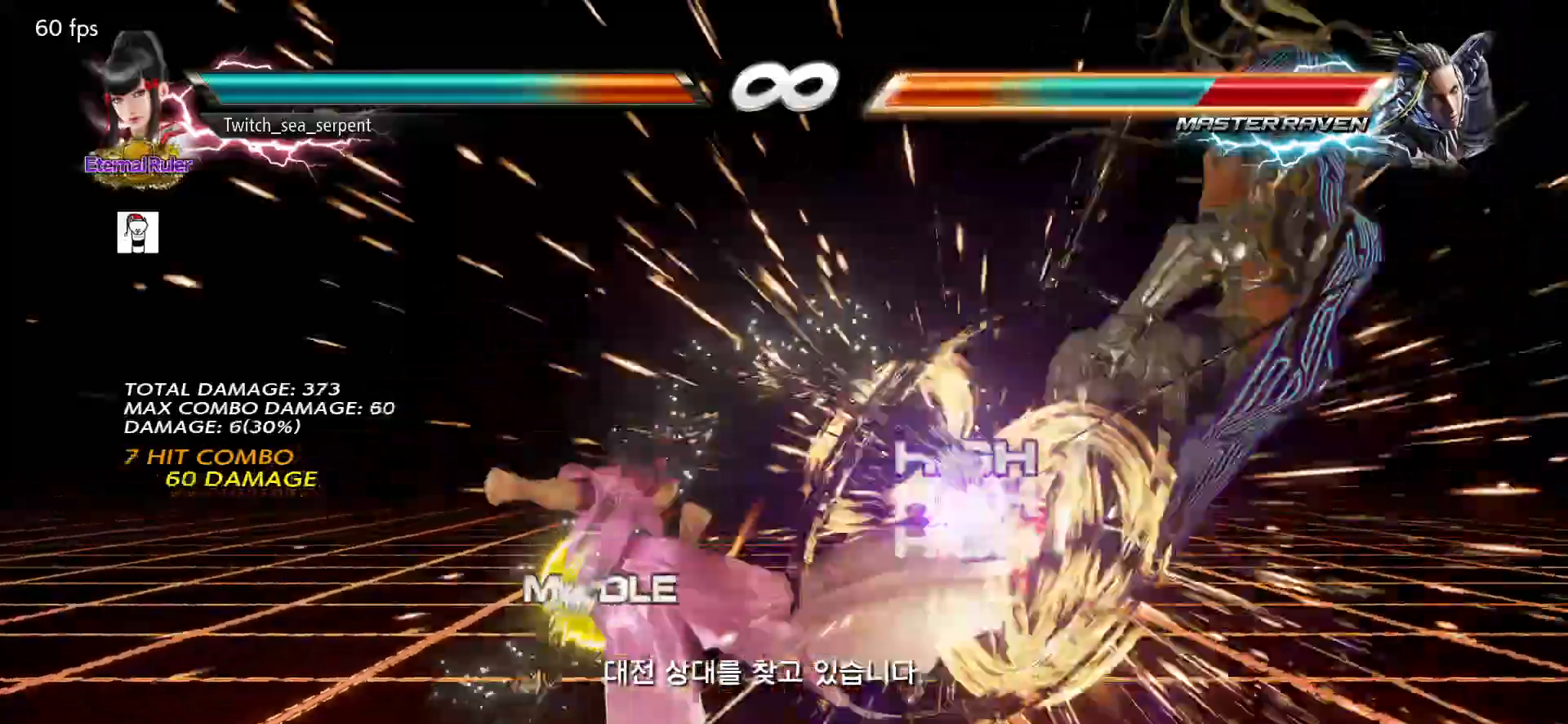
{"buttons": [], "left_stick": "center", "events": [[150, "left_stick", "right"], [200, "left_stick", "center"], [300, "left_stick", "right"], [350, "left_stick", "center"], [433, "left_stick", "right"], [483, "left_stick", "center"]]}
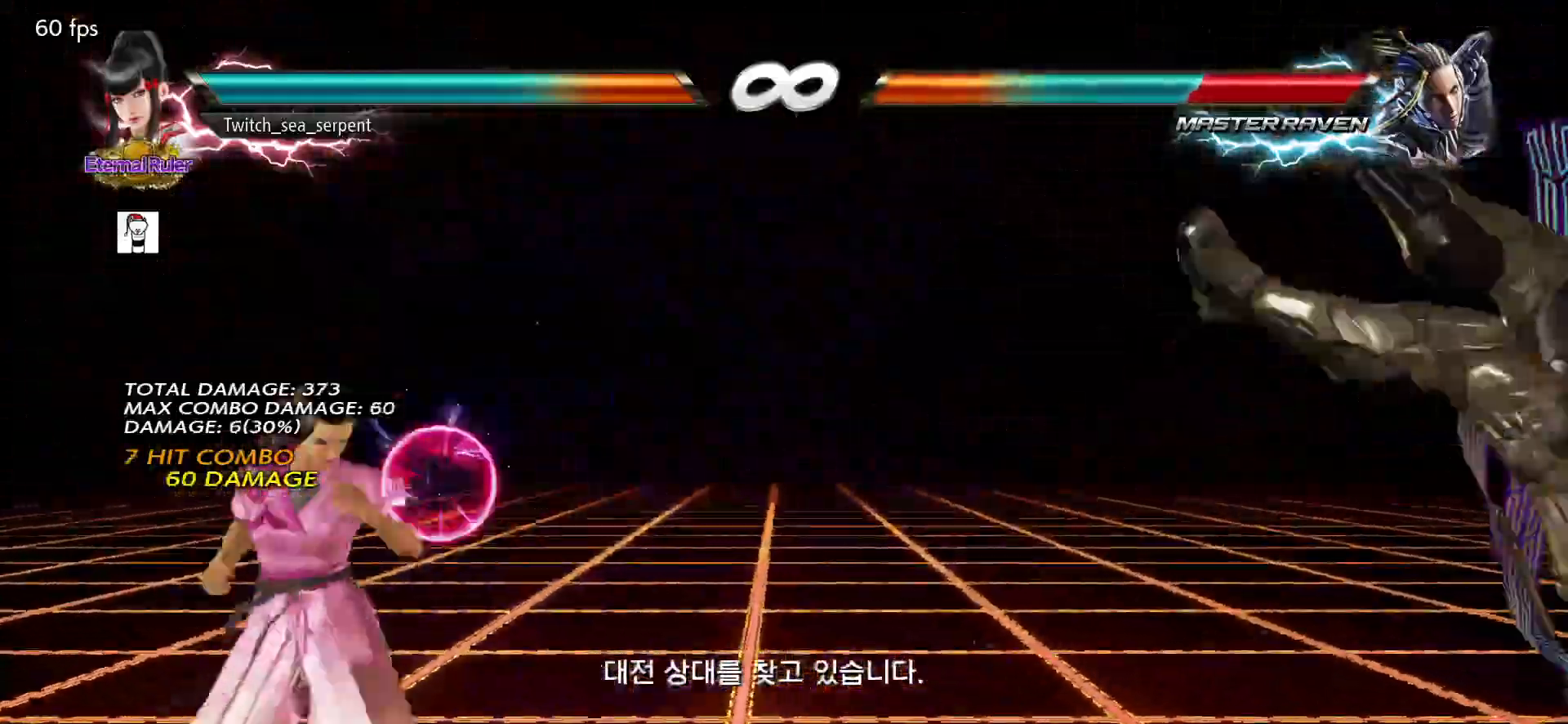
{"buttons": [], "left_stick": "center", "events": [[67, "left_stick", "right"], [300, "left_stick", "left"], [367, "TRIANGLE", "down"], [367, "left_stick", "right"], [433, "SQUARE", "down"], [433, "TRIANGLE", "up"], [433, "left_stick", "center"], [467, "SQUARE", "up"]]}